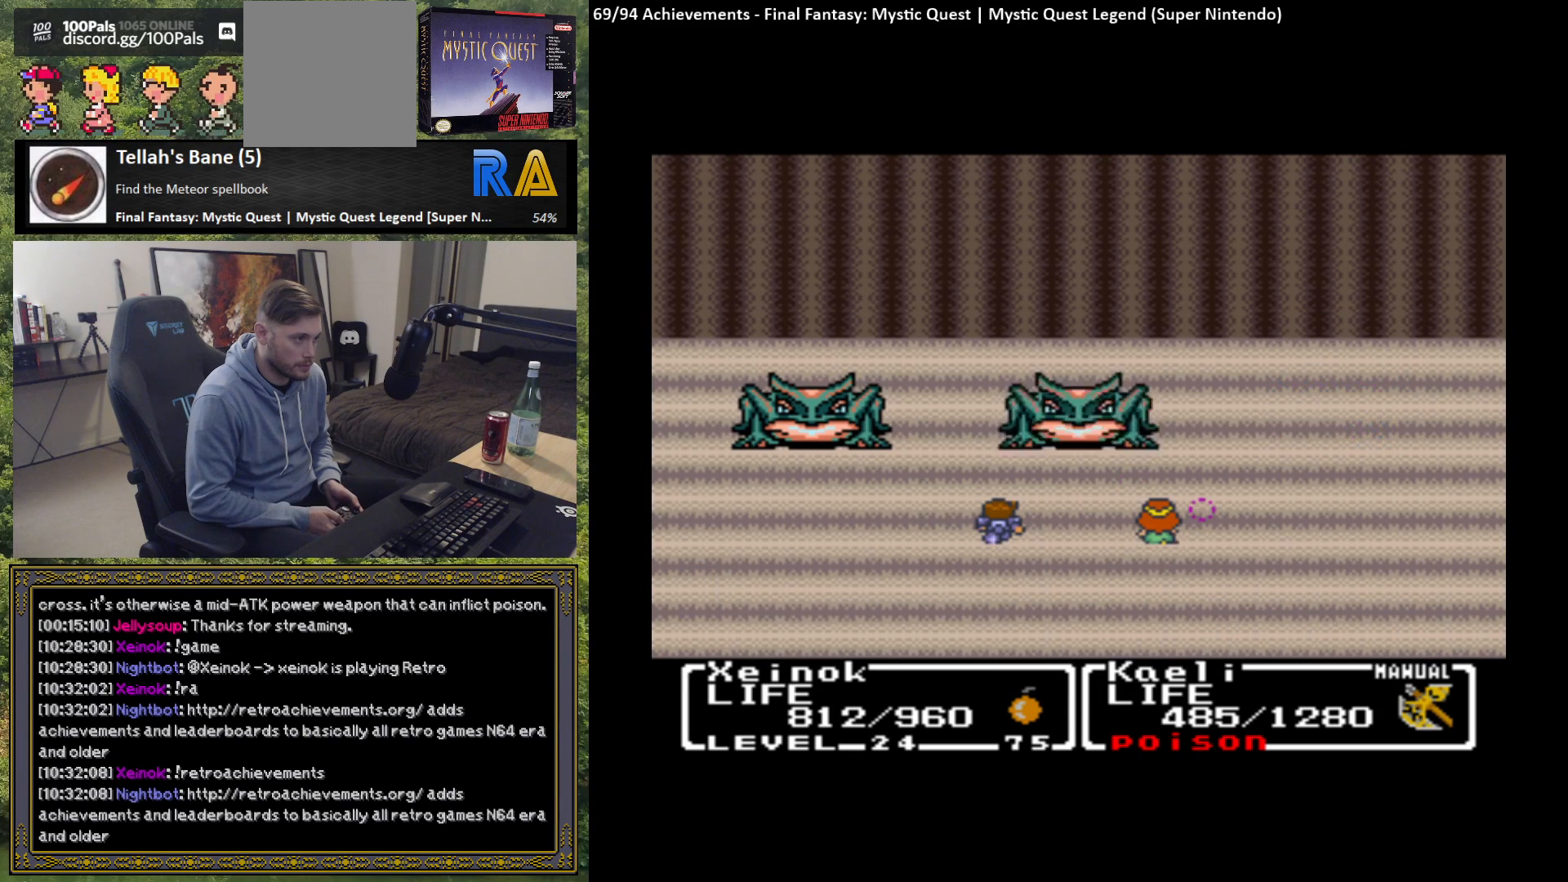
Gameplay with a controller (Xbox layout); each line is a JSON object with the inputs held at the frame after it. "events" lists button and stick changes between this image and that frame as [ms after this image, input, new state], when the widget could be followed in between. Not read: right_stick.
{"buttons": [], "left_stick": "center", "events": []}
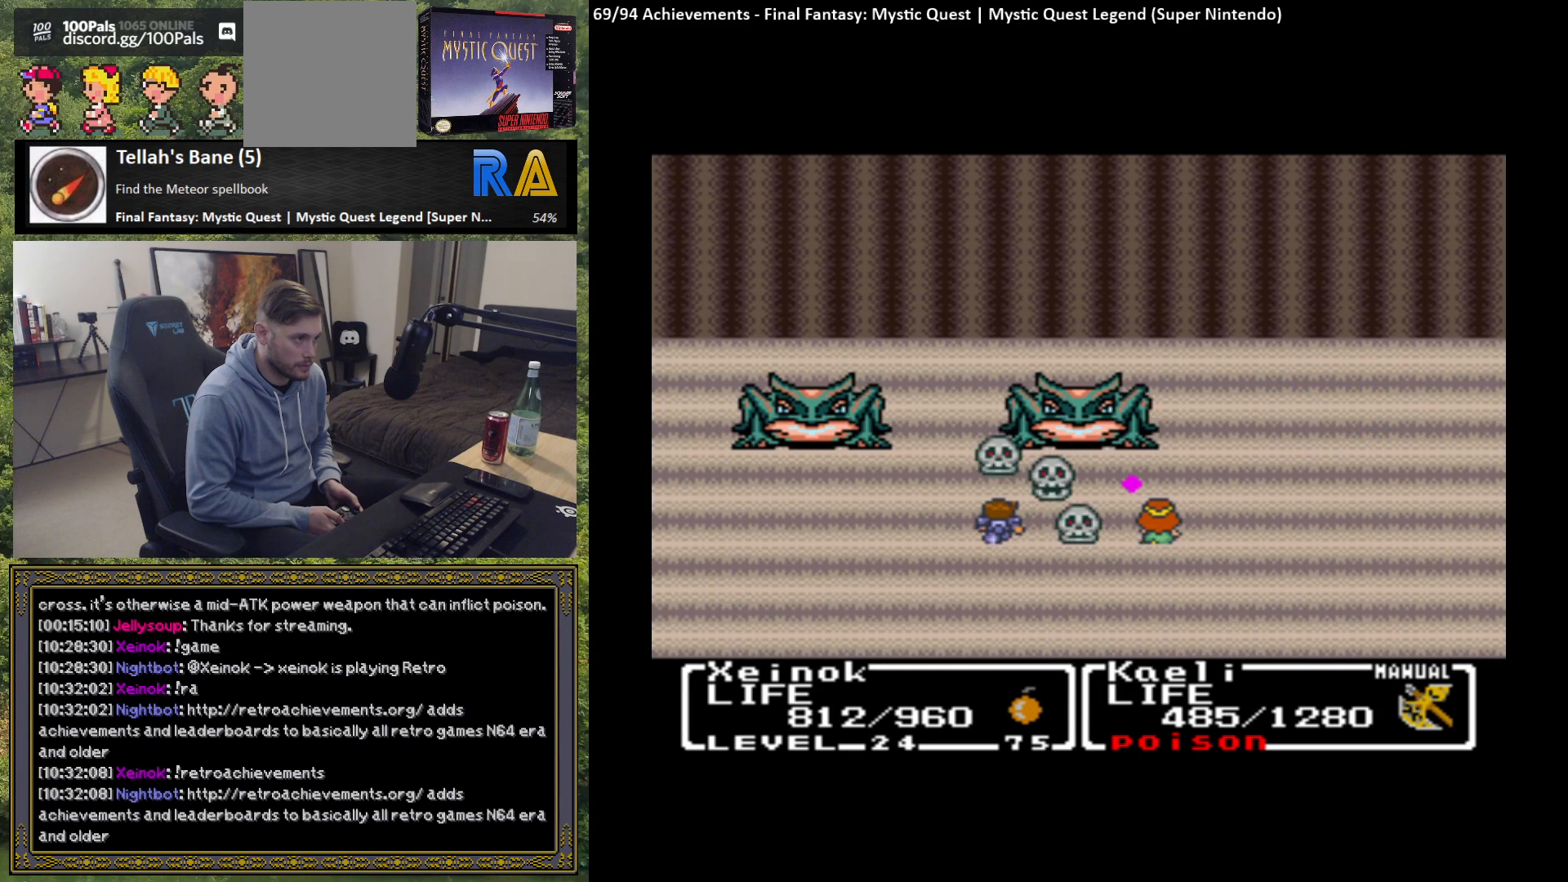
{"buttons": [], "left_stick": "center", "events": []}
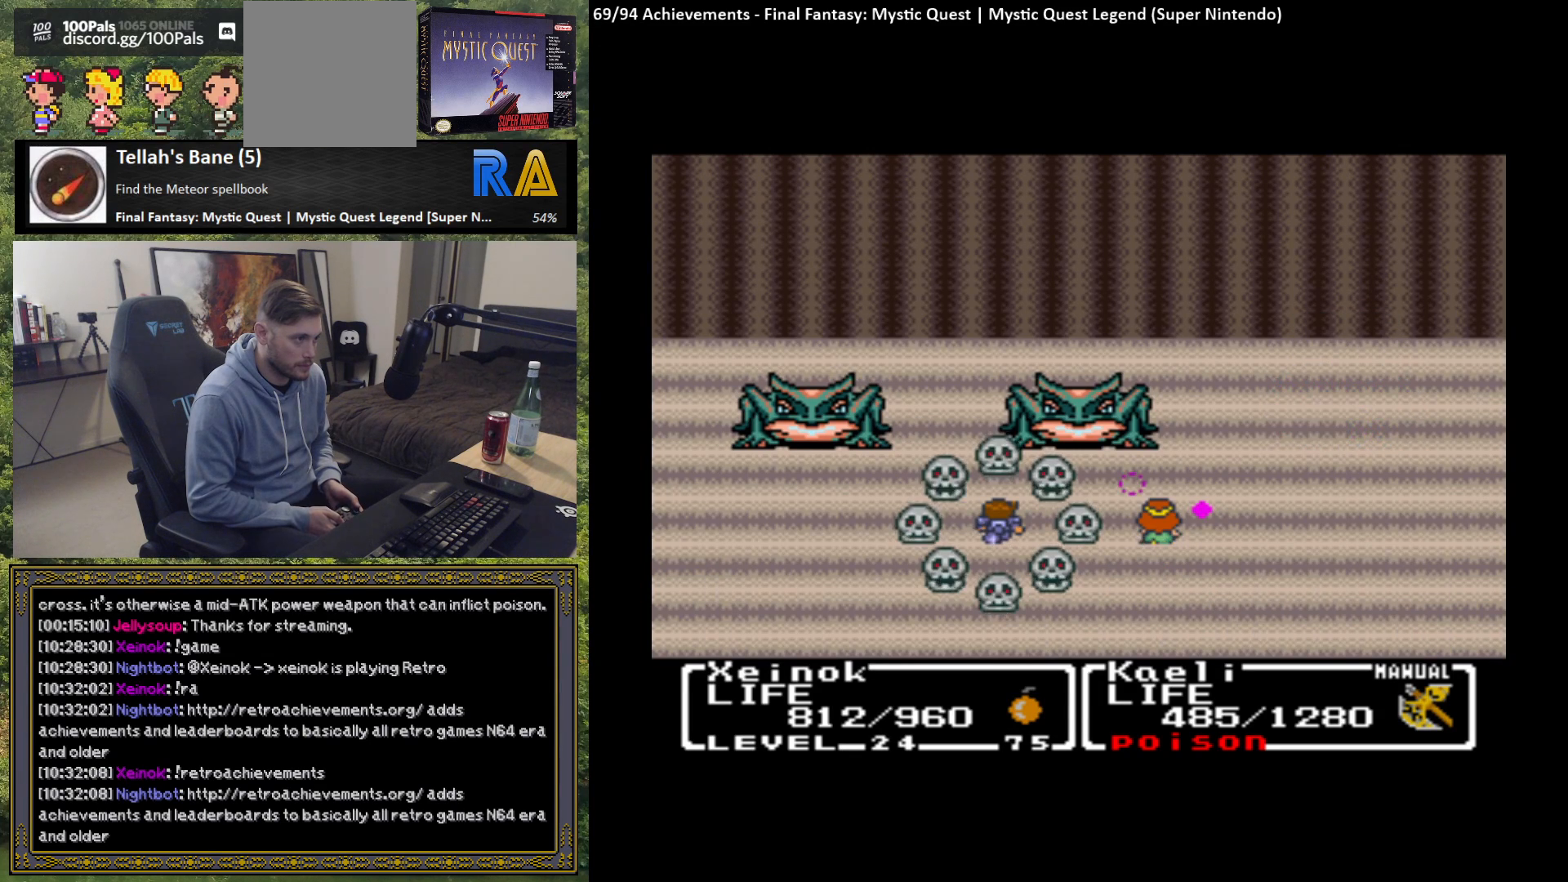
{"buttons": [], "left_stick": "center", "events": []}
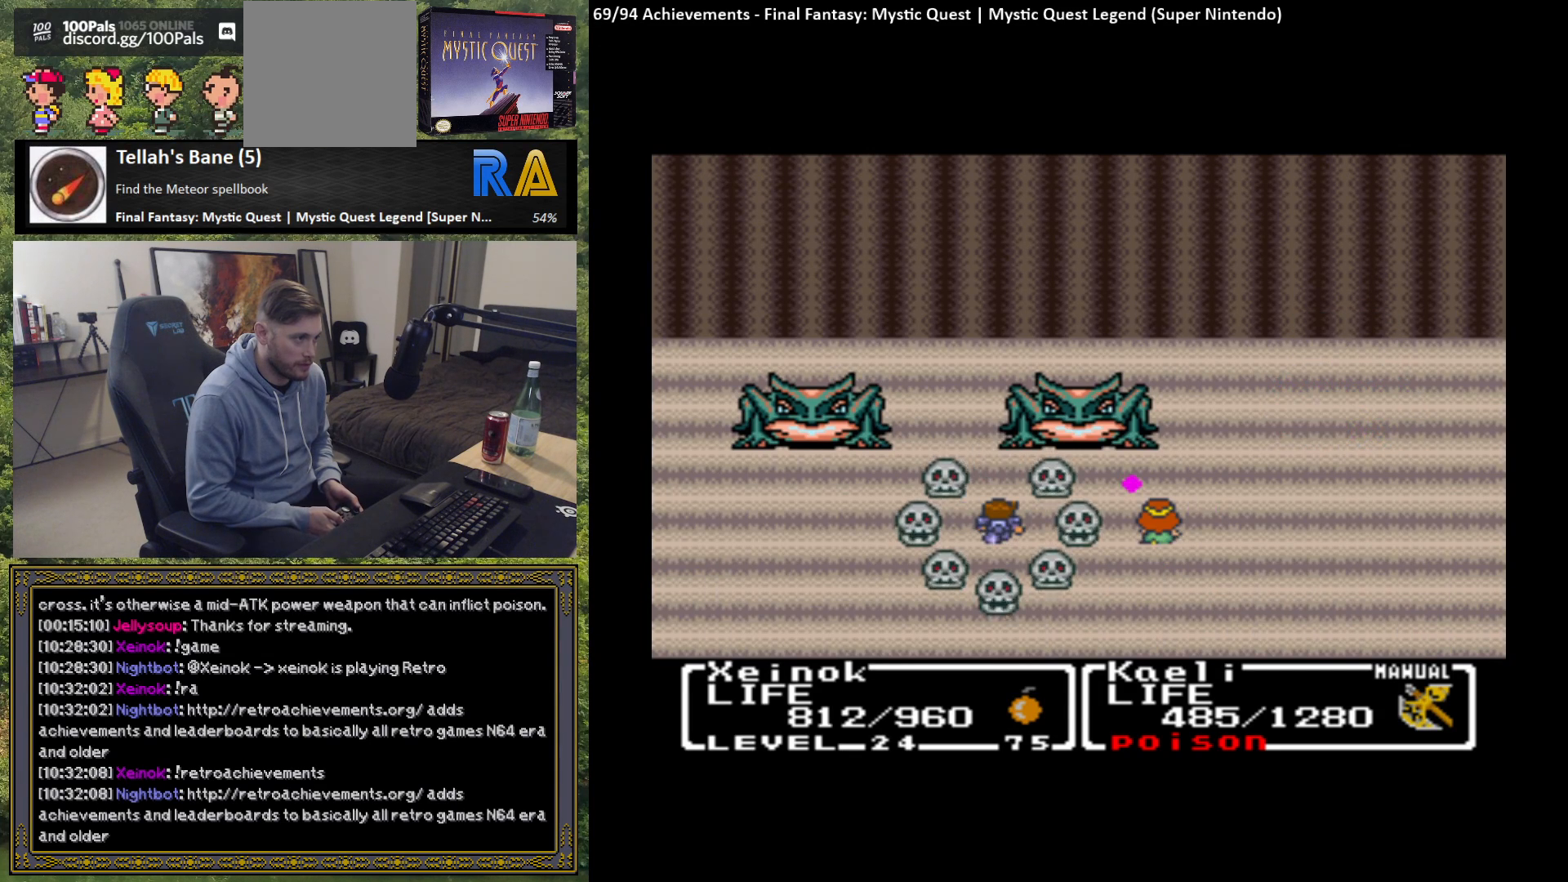
{"buttons": [], "left_stick": "center", "events": []}
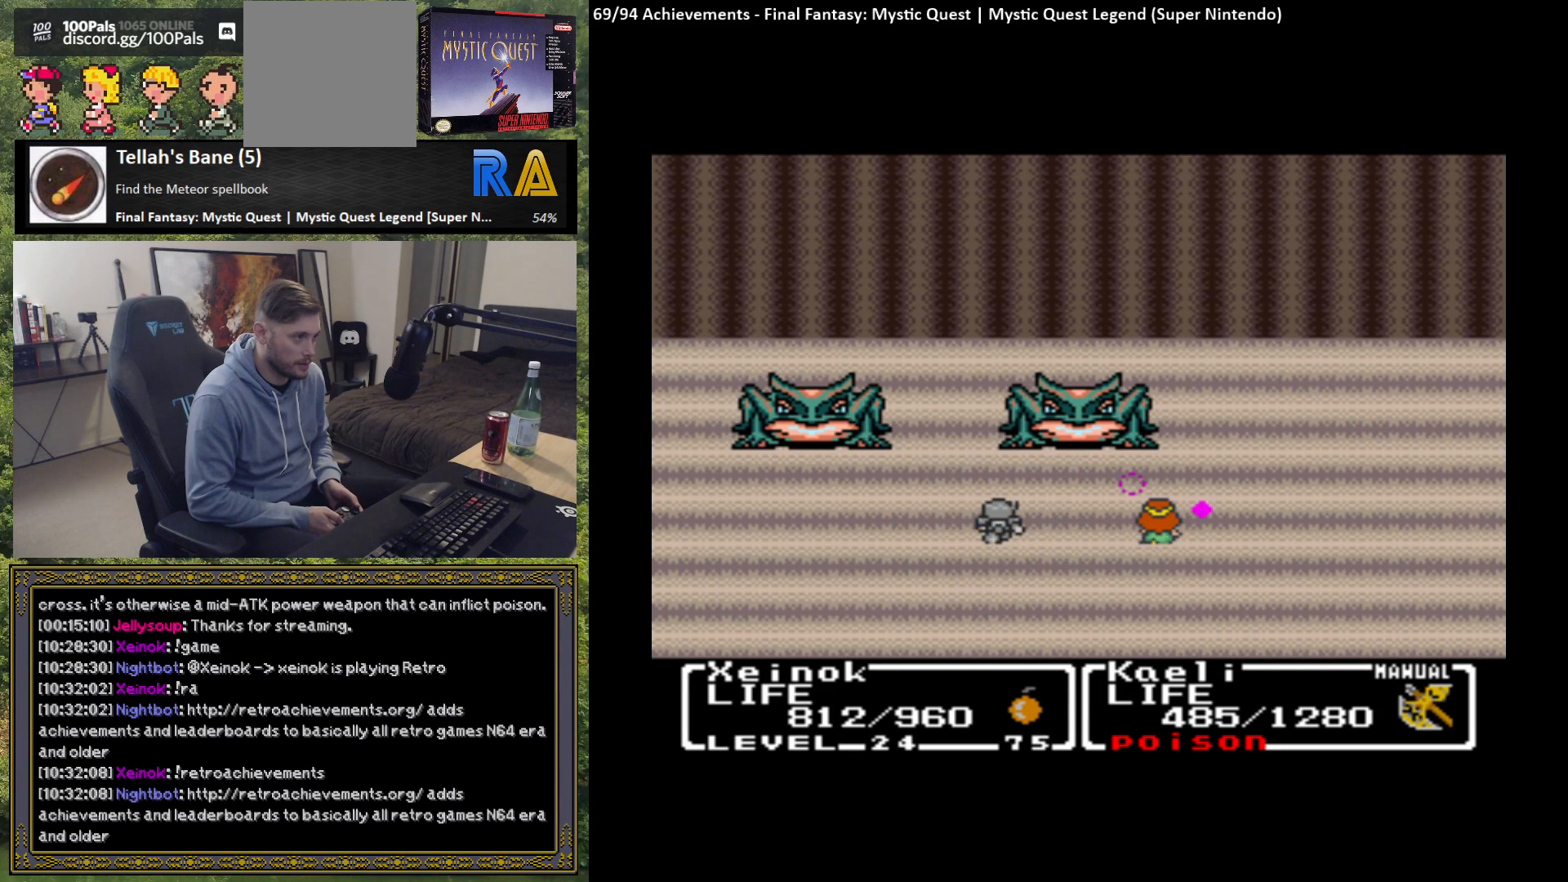
{"buttons": ["B"], "left_stick": "center", "events": [[417, "B", "down"]]}
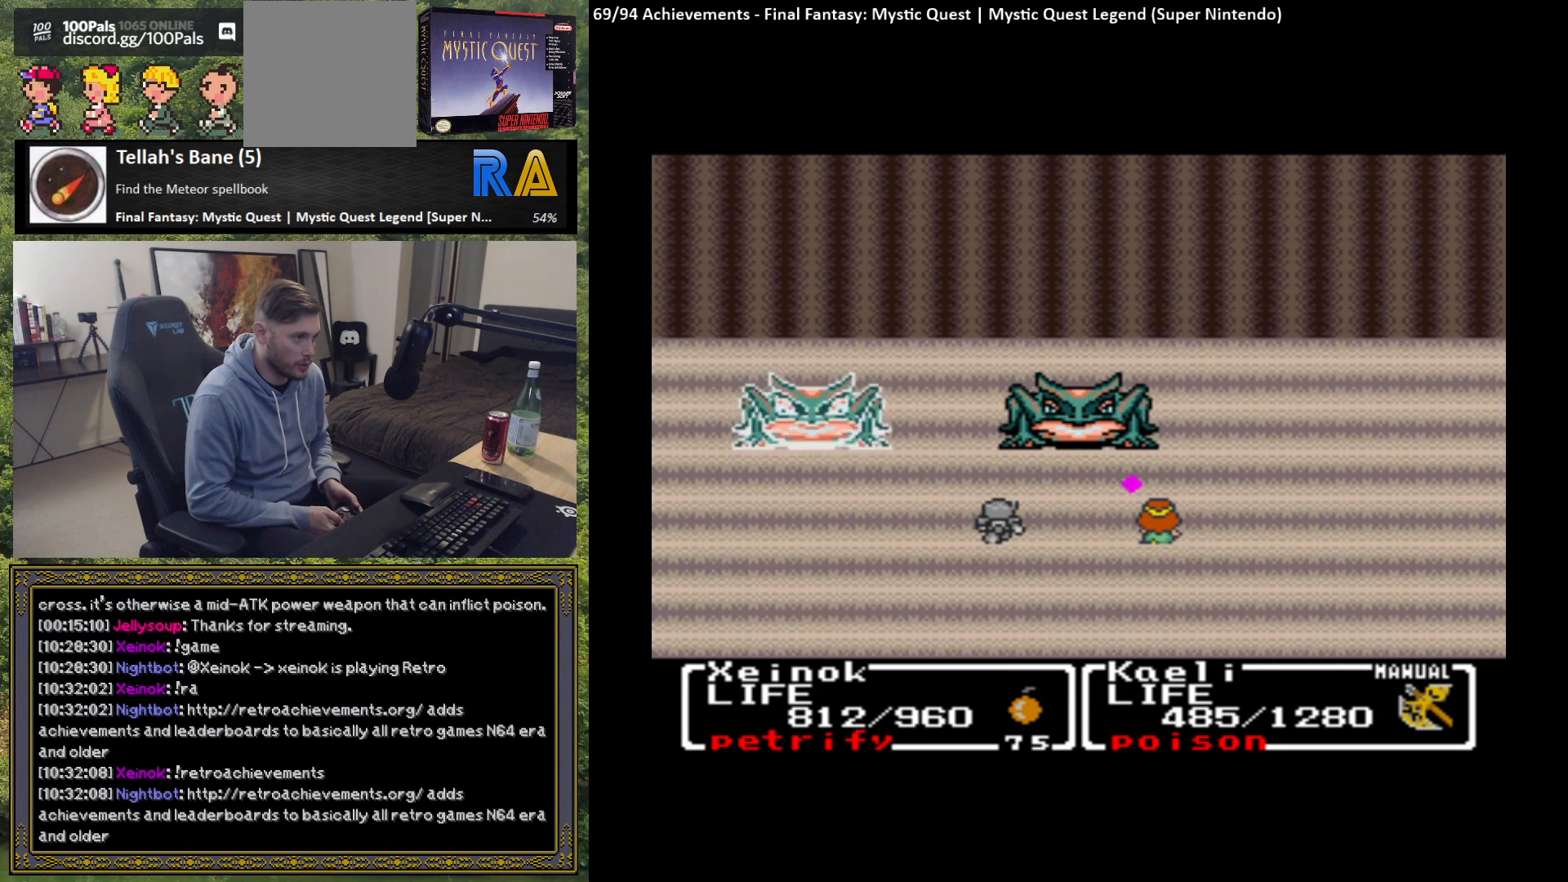
{"buttons": [], "left_stick": "center", "events": [[33, "B", "up"]]}
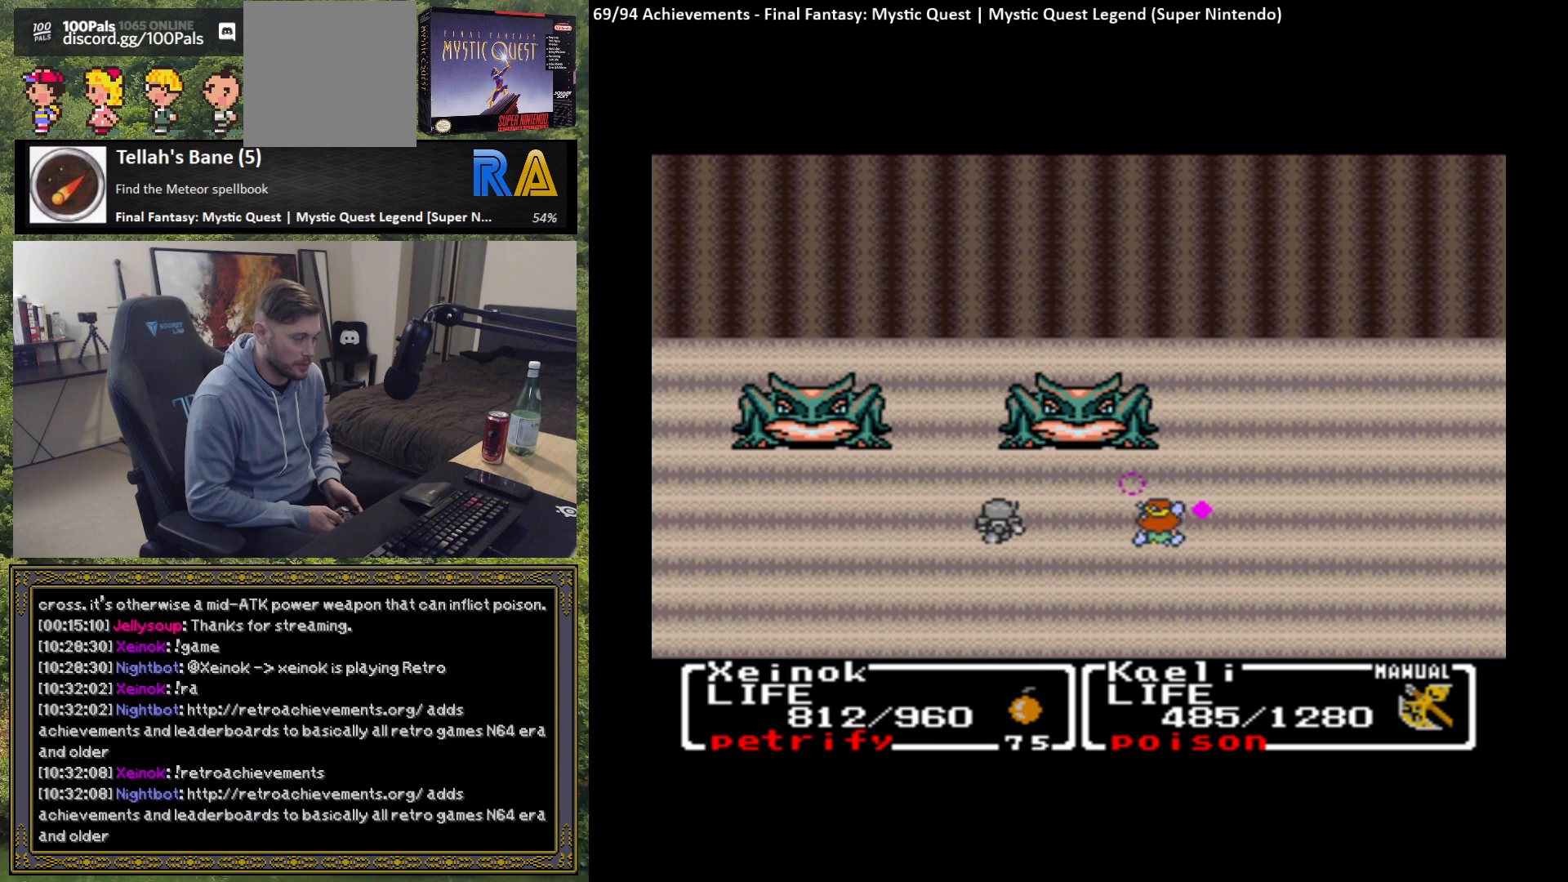
{"buttons": [], "left_stick": "center", "events": []}
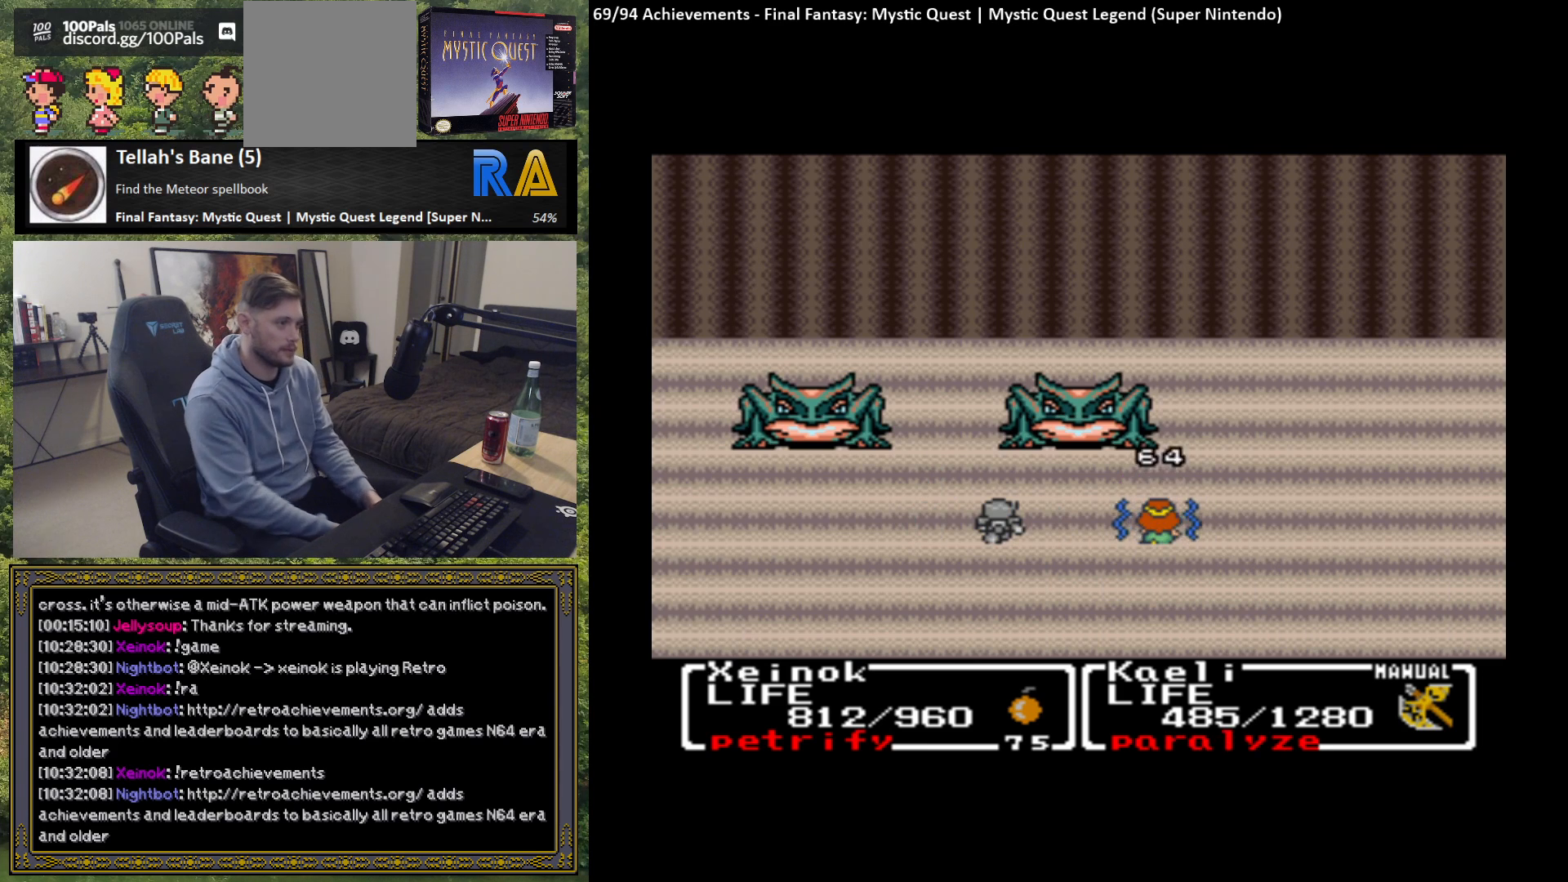
{"buttons": [], "left_stick": "center", "events": []}
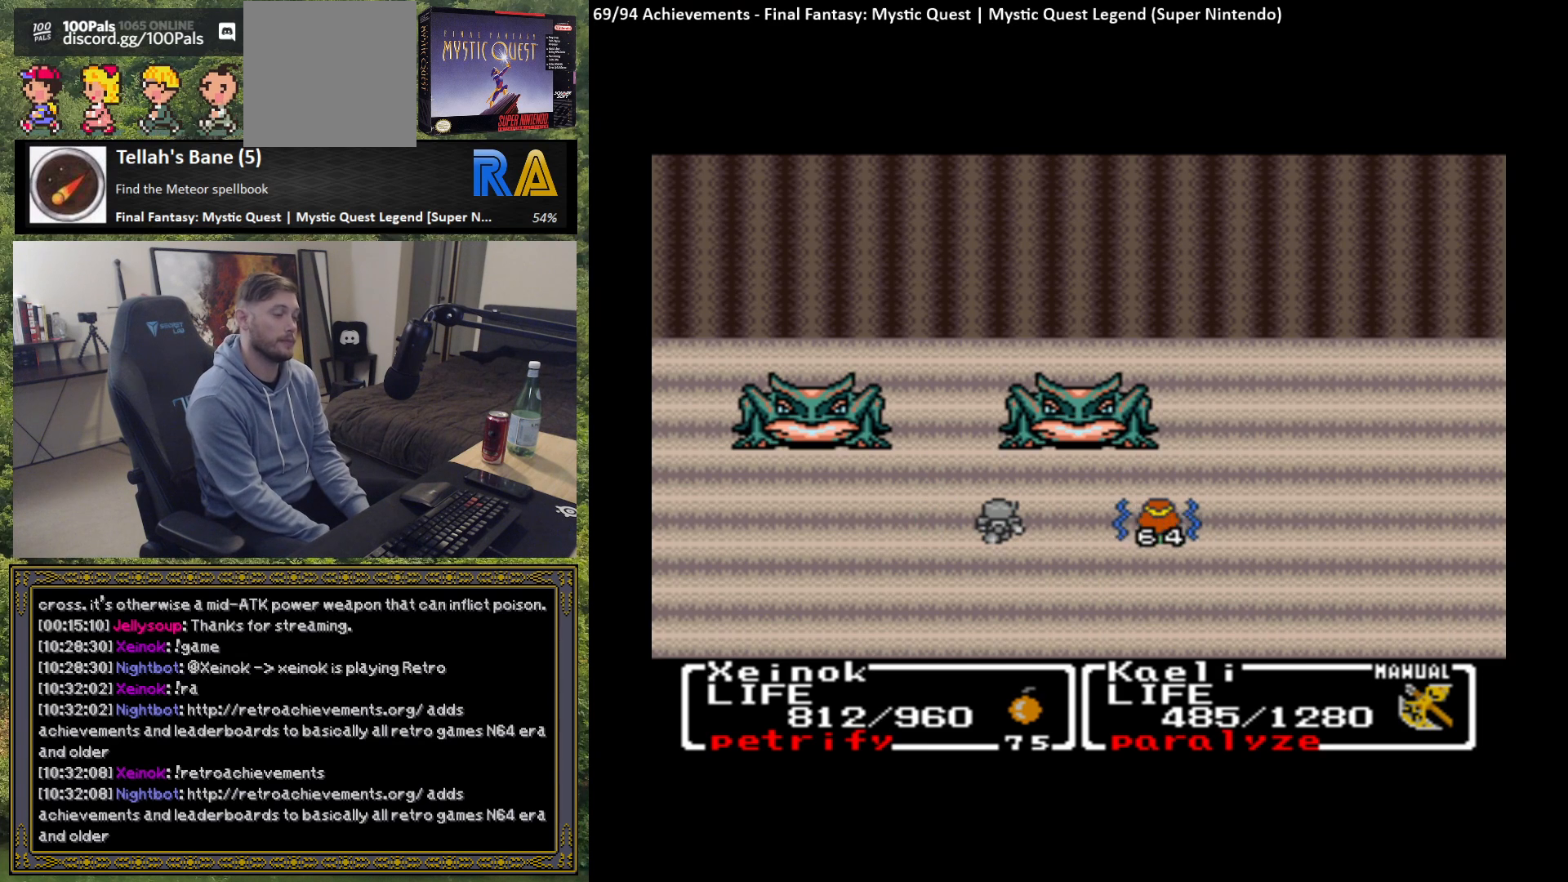
{"buttons": [], "left_stick": "center", "events": []}
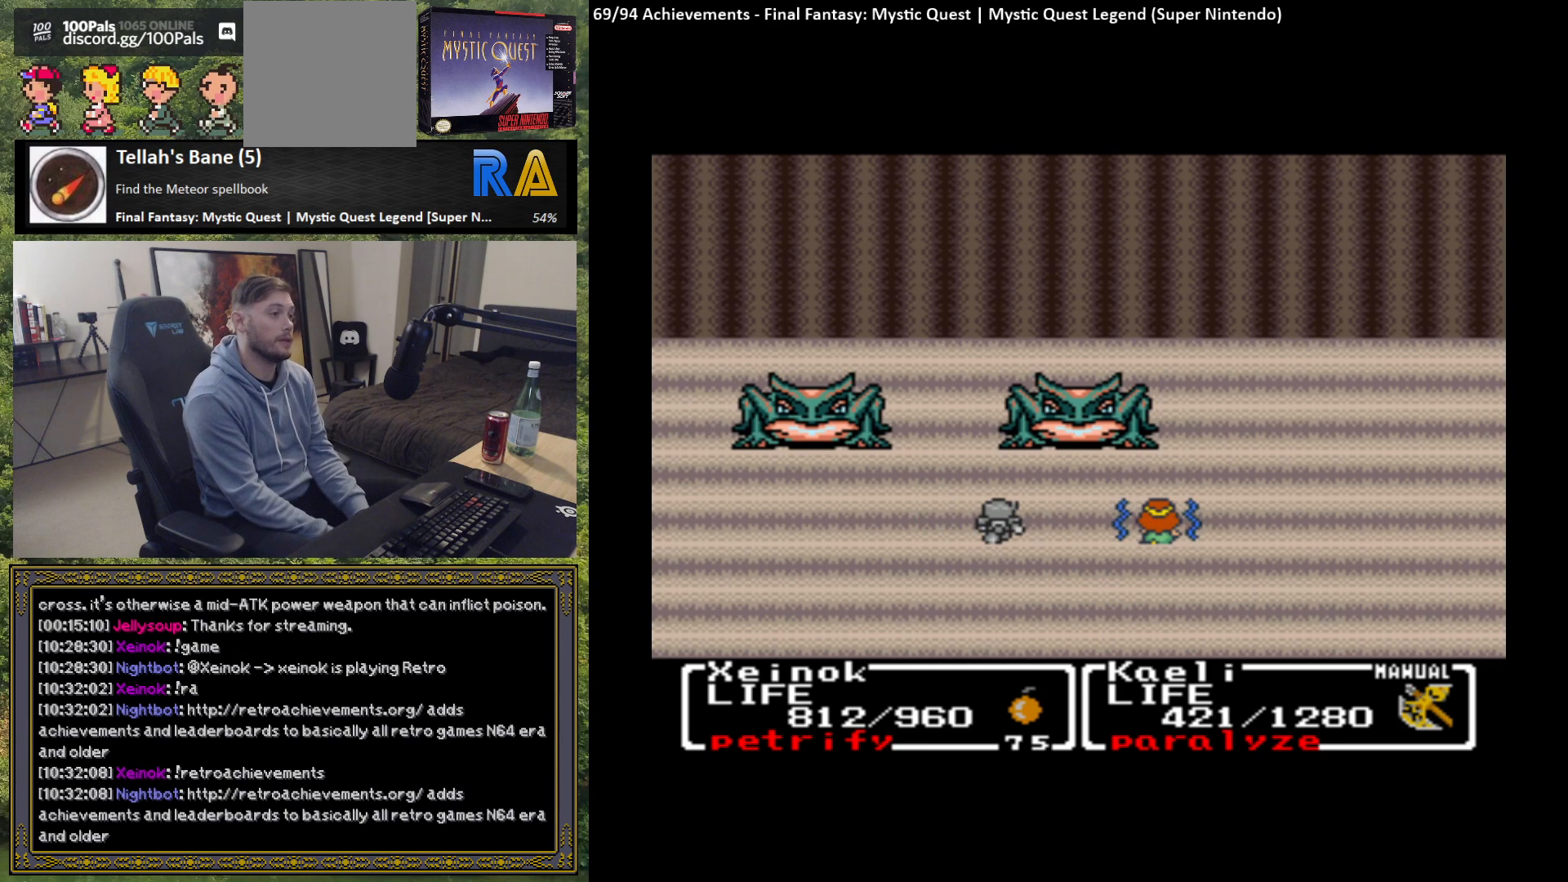
{"buttons": [], "left_stick": "center", "events": [[333, "B", "down"], [450, "B", "up"]]}
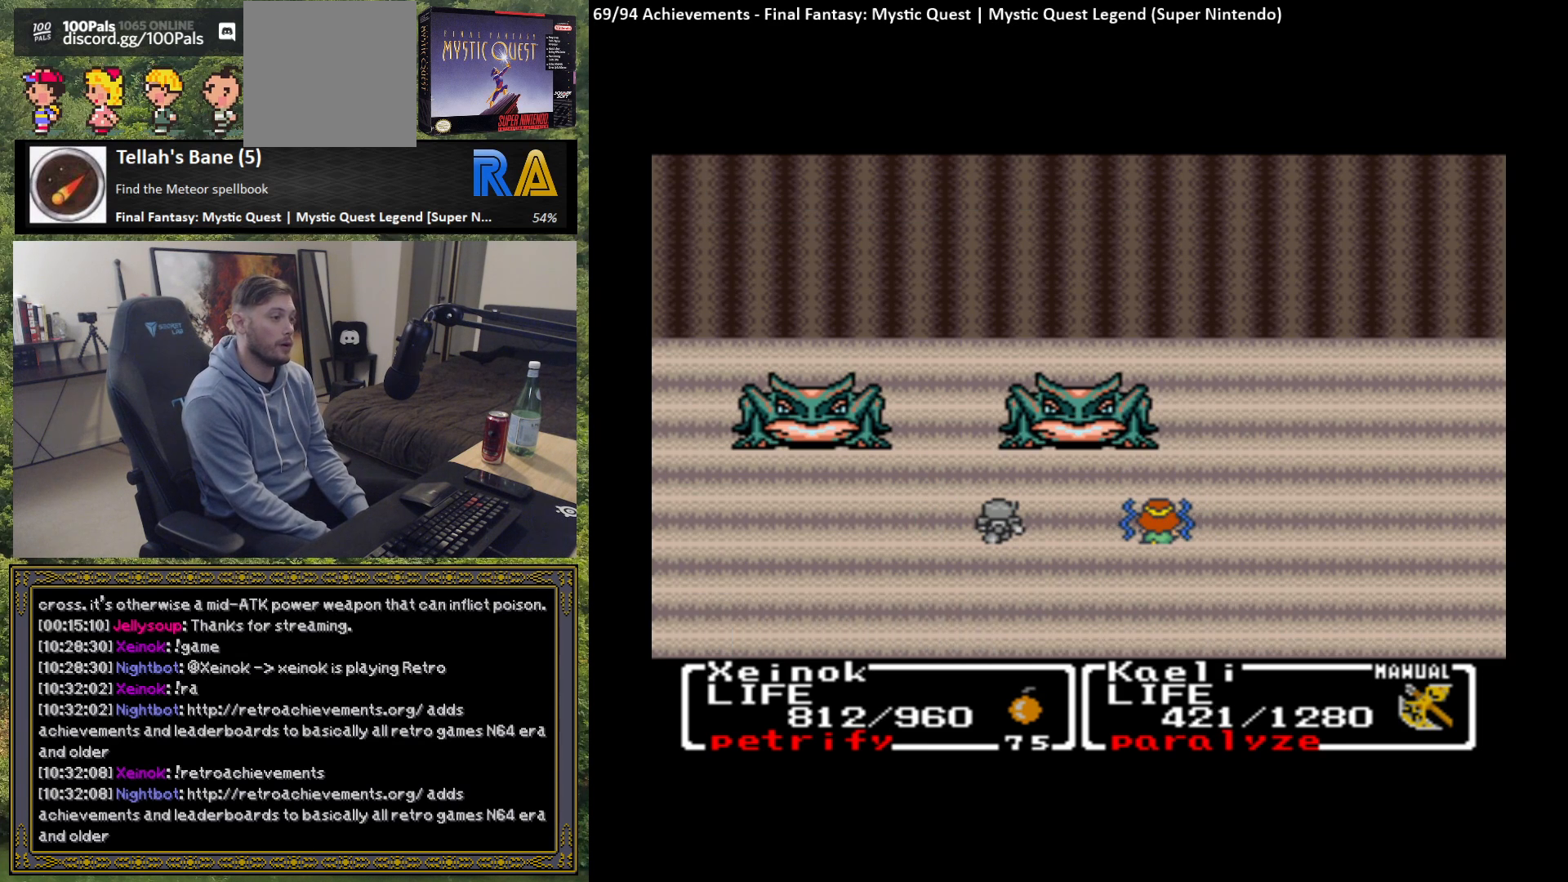
{"buttons": ["B"], "left_stick": "center", "events": [[467, "B", "down"]]}
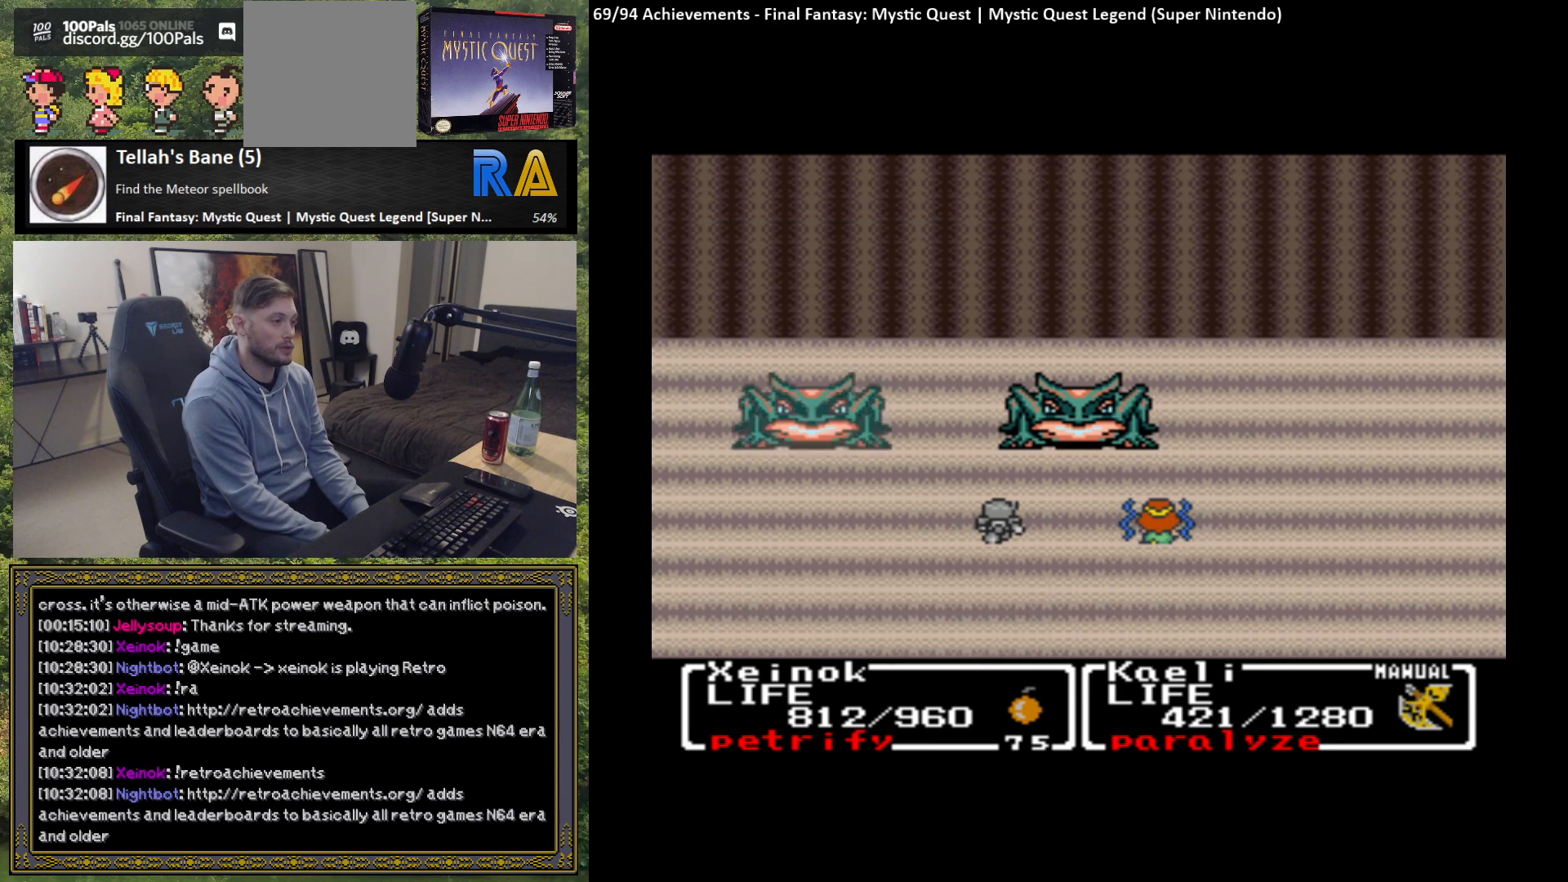
{"buttons": [], "left_stick": "center", "events": [[100, "B", "up"]]}
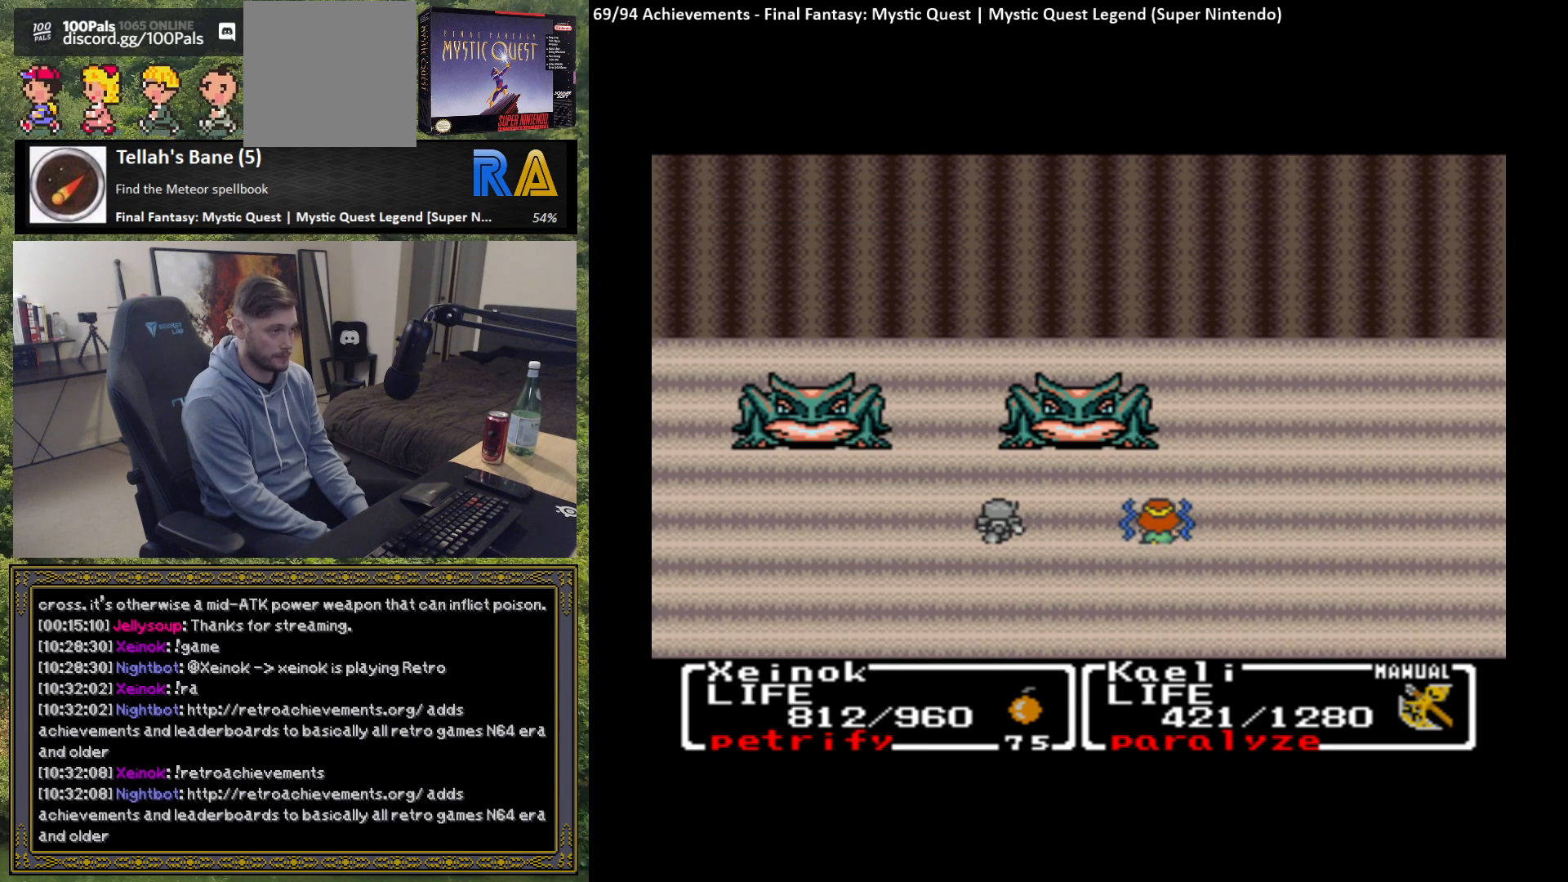
{"buttons": [], "left_stick": "center", "events": []}
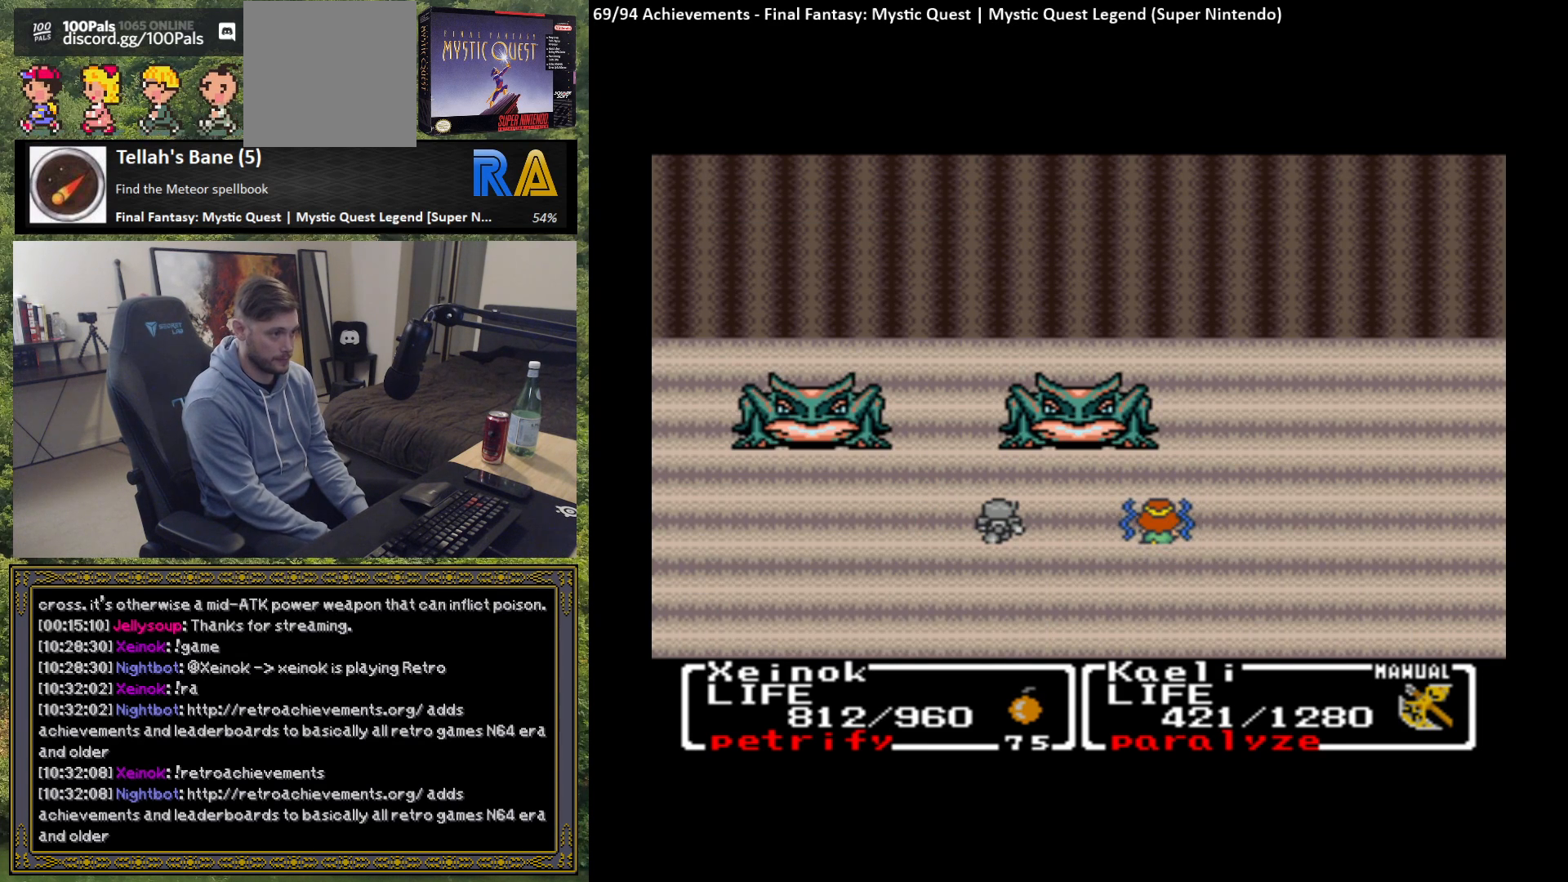
{"buttons": ["B"], "left_stick": "center", "events": [[417, "B", "down"]]}
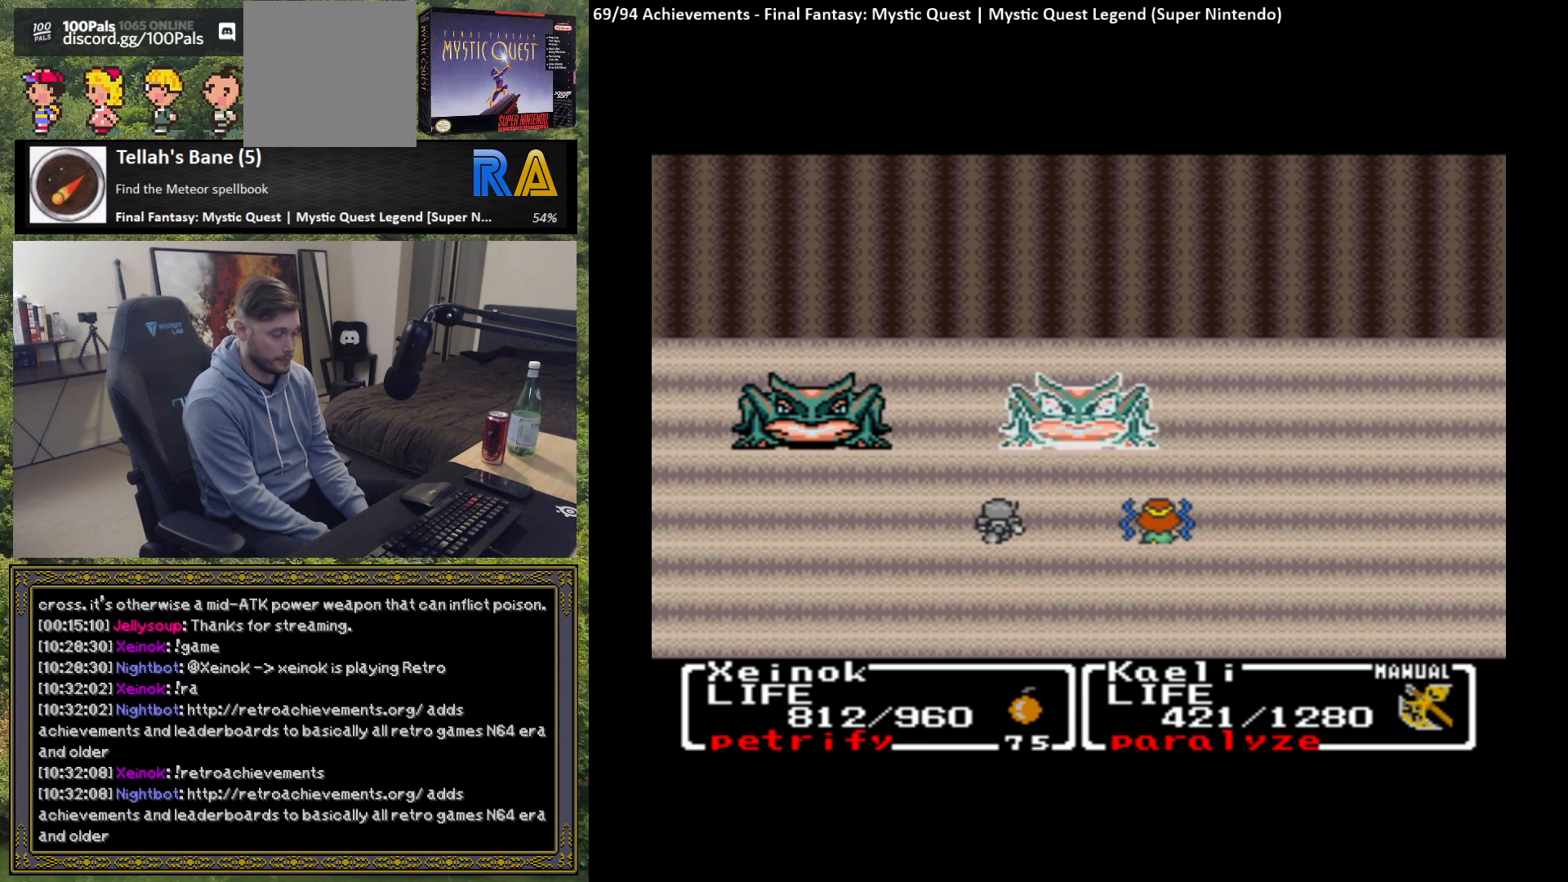
{"buttons": [], "left_stick": "center", "events": [[50, "B", "up"], [167, "B", "down"], [283, "B", "up"]]}
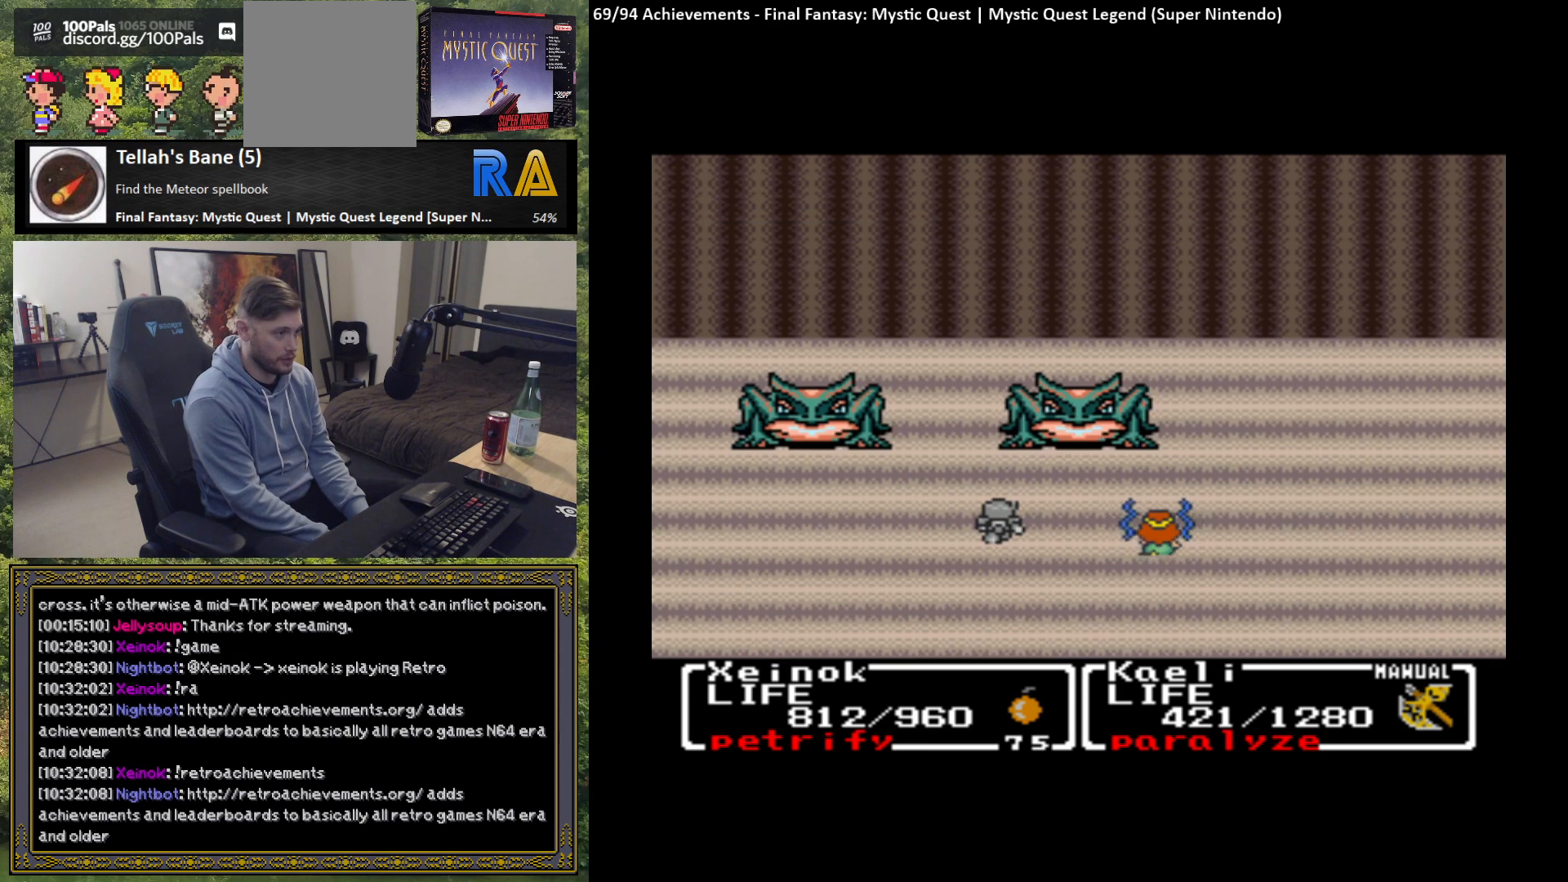
{"buttons": [], "left_stick": "center", "events": []}
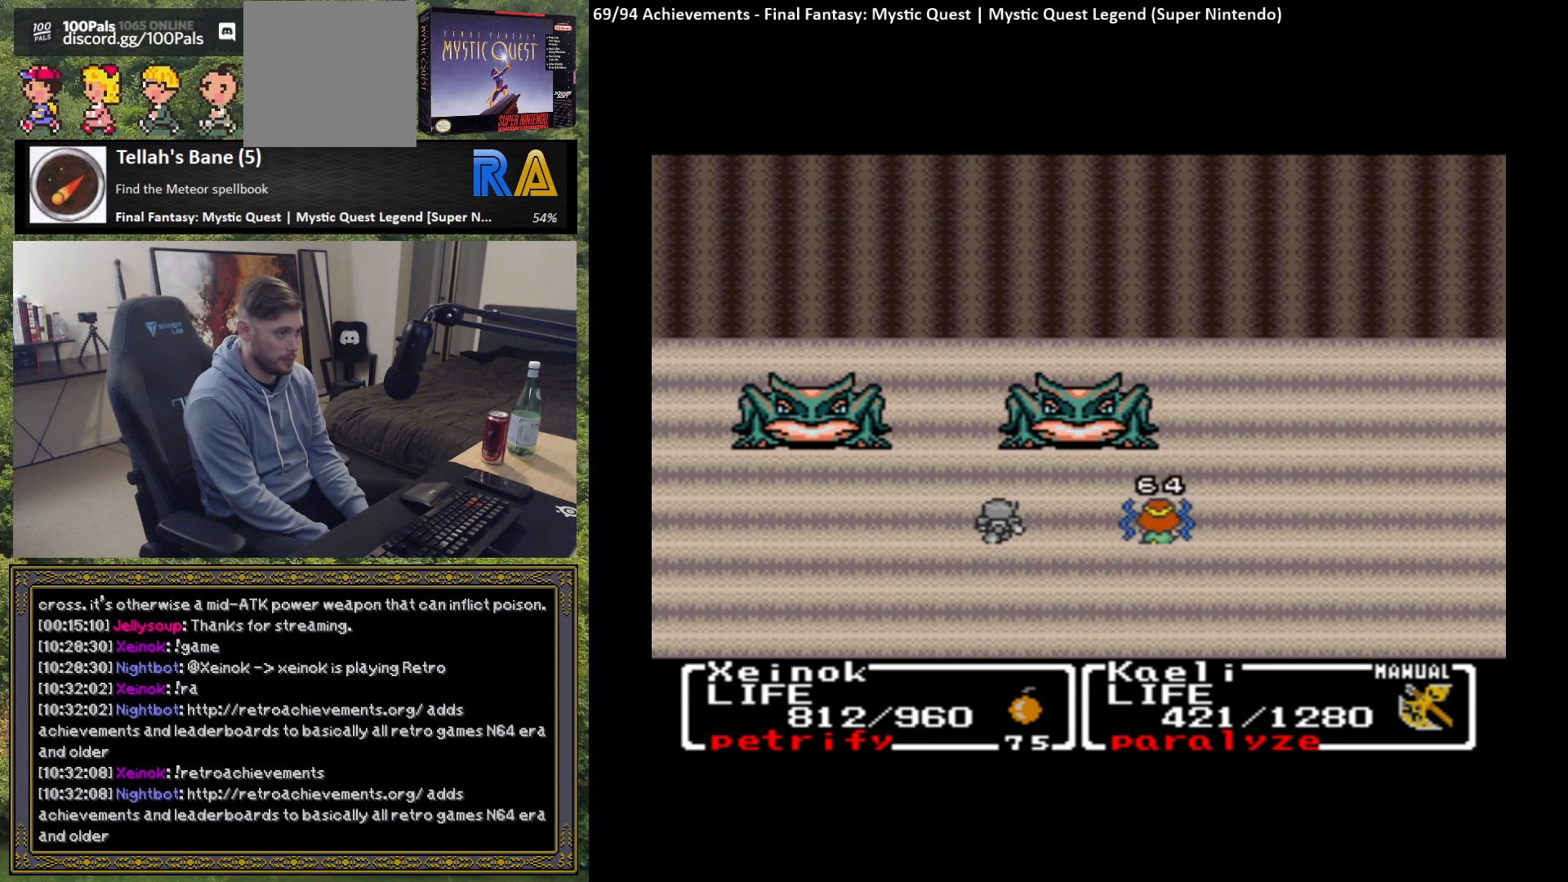
{"buttons": [], "left_stick": "center", "events": []}
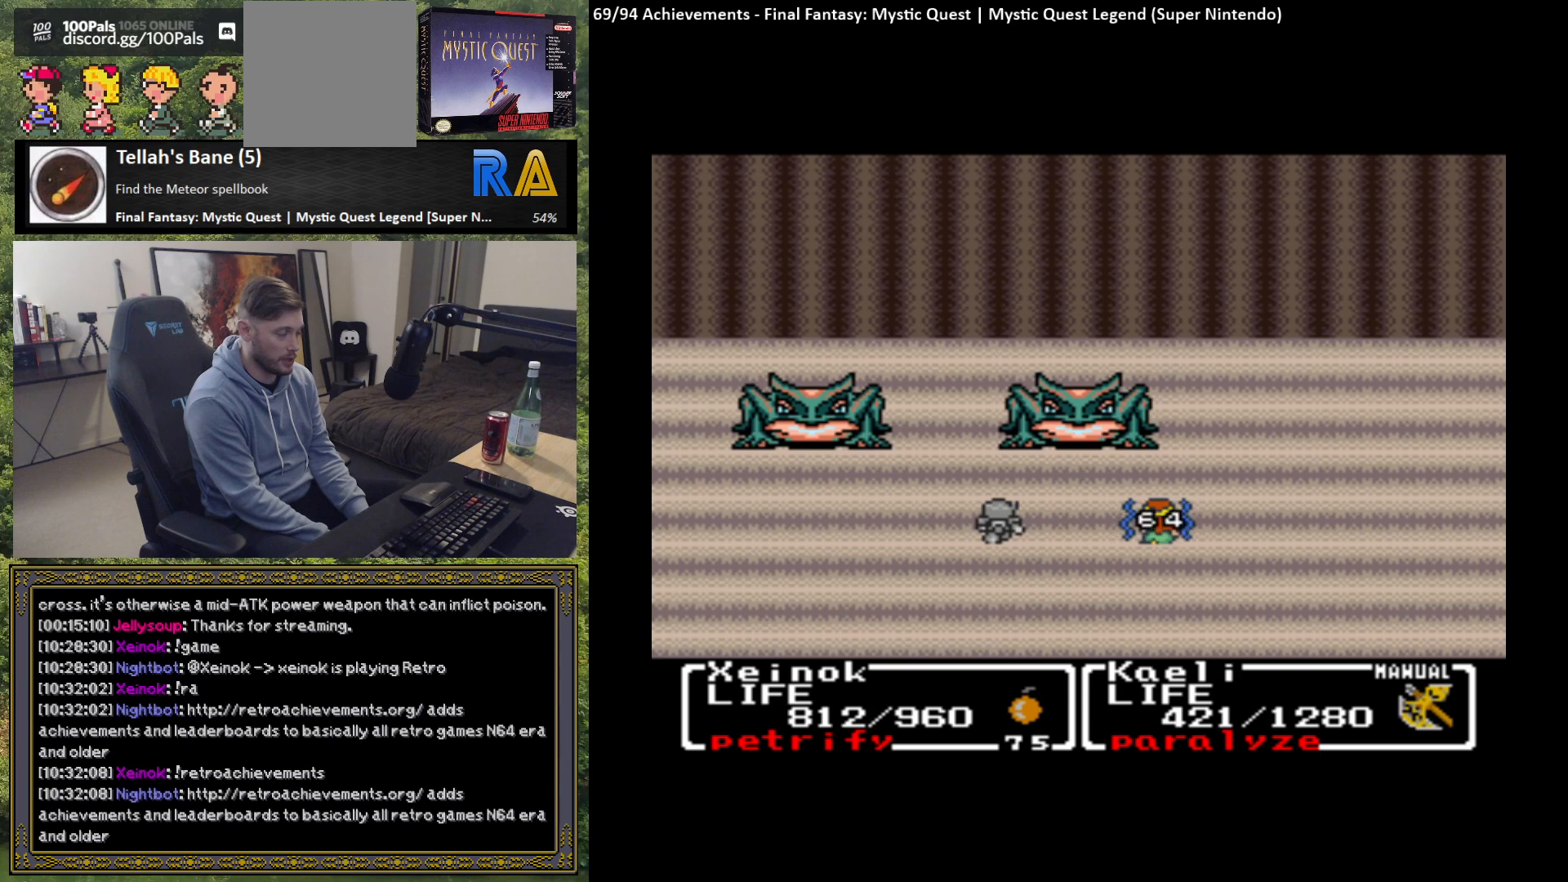
{"buttons": [], "left_stick": "center", "events": []}
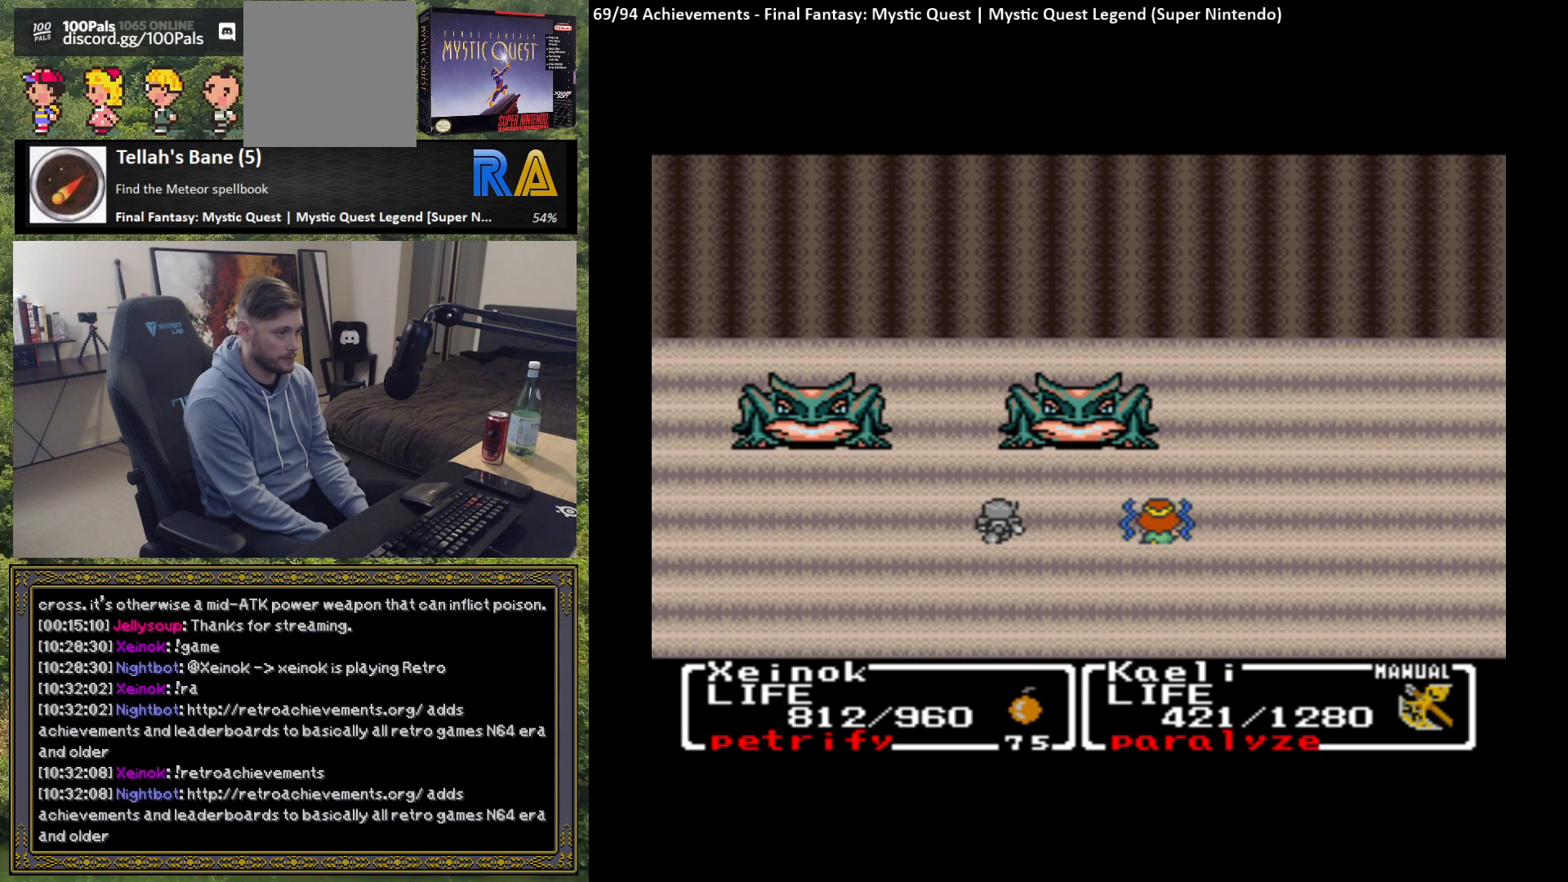
{"buttons": [], "left_stick": "center", "events": []}
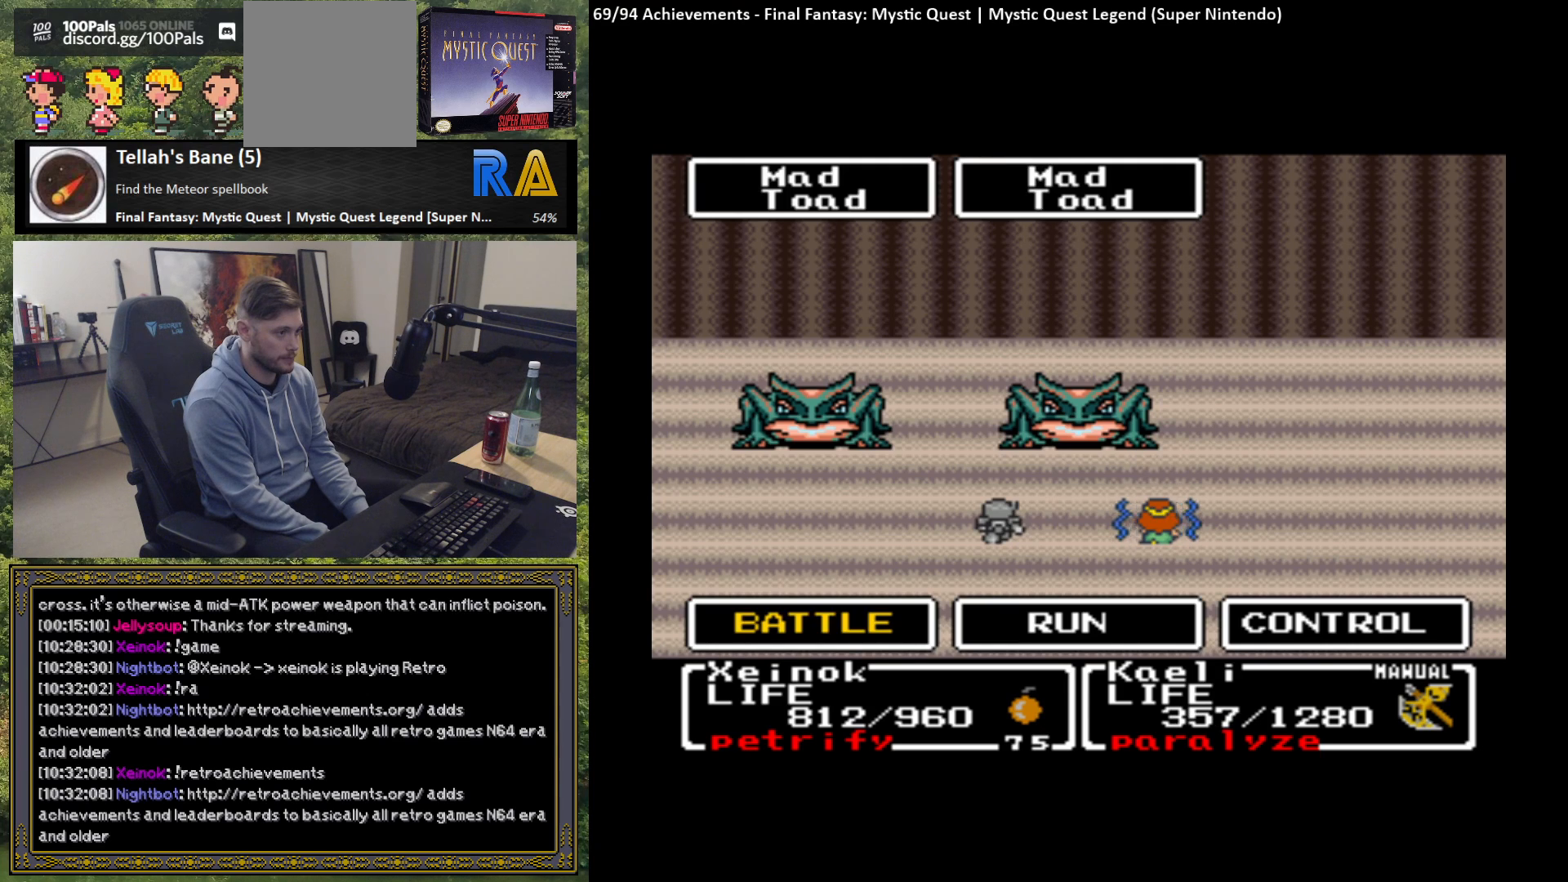
{"buttons": [], "left_stick": "center", "events": [[83, "B", "down"], [217, "B", "up"]]}
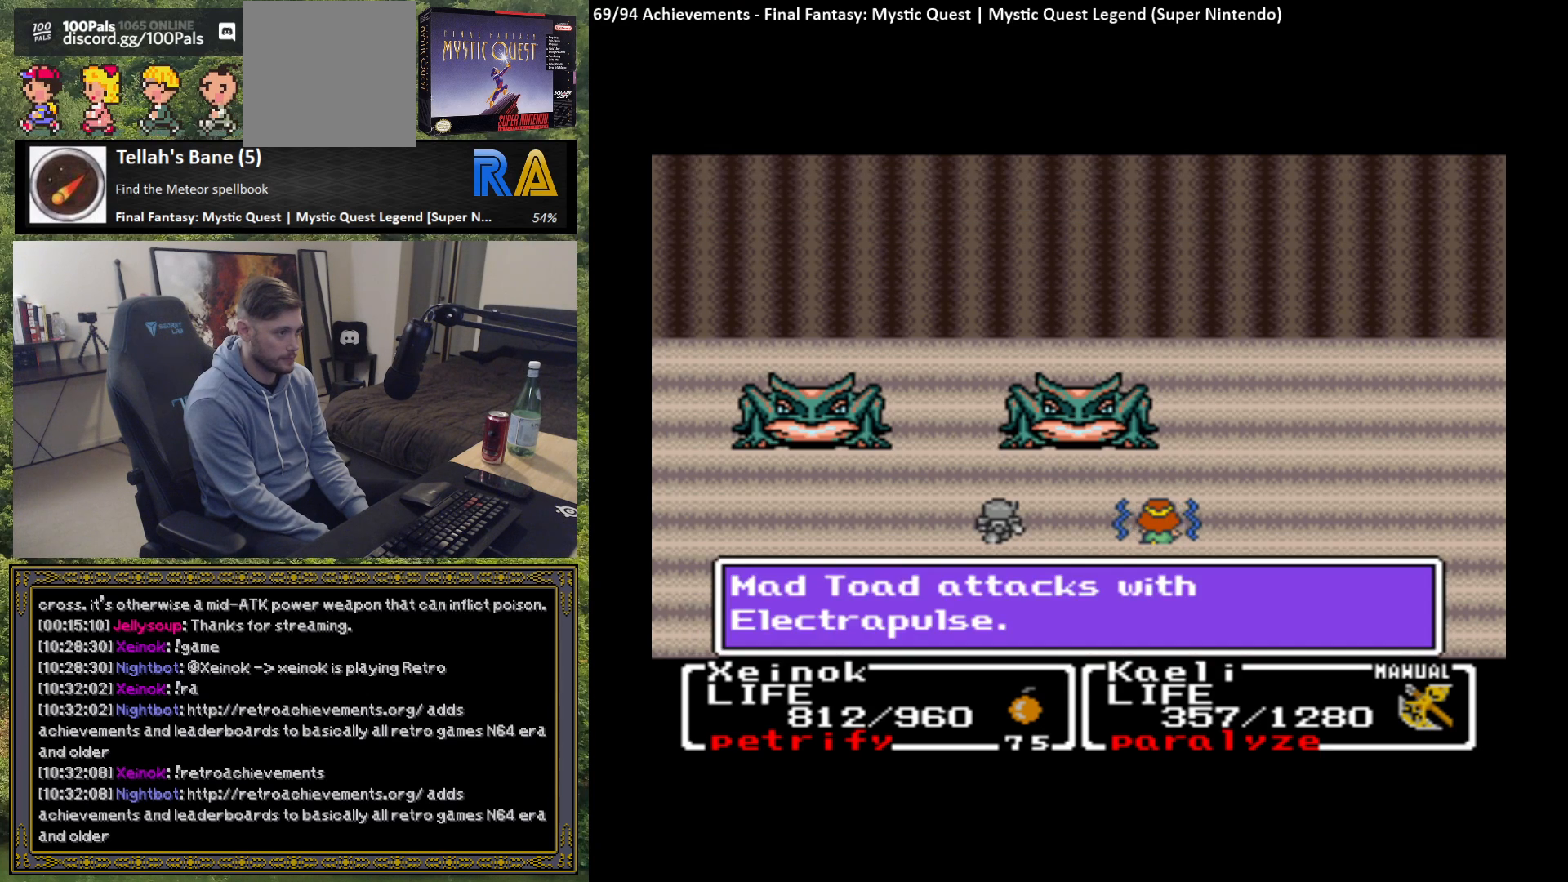
{"buttons": [], "left_stick": "center", "events": [[117, "B", "down"], [233, "B", "up"]]}
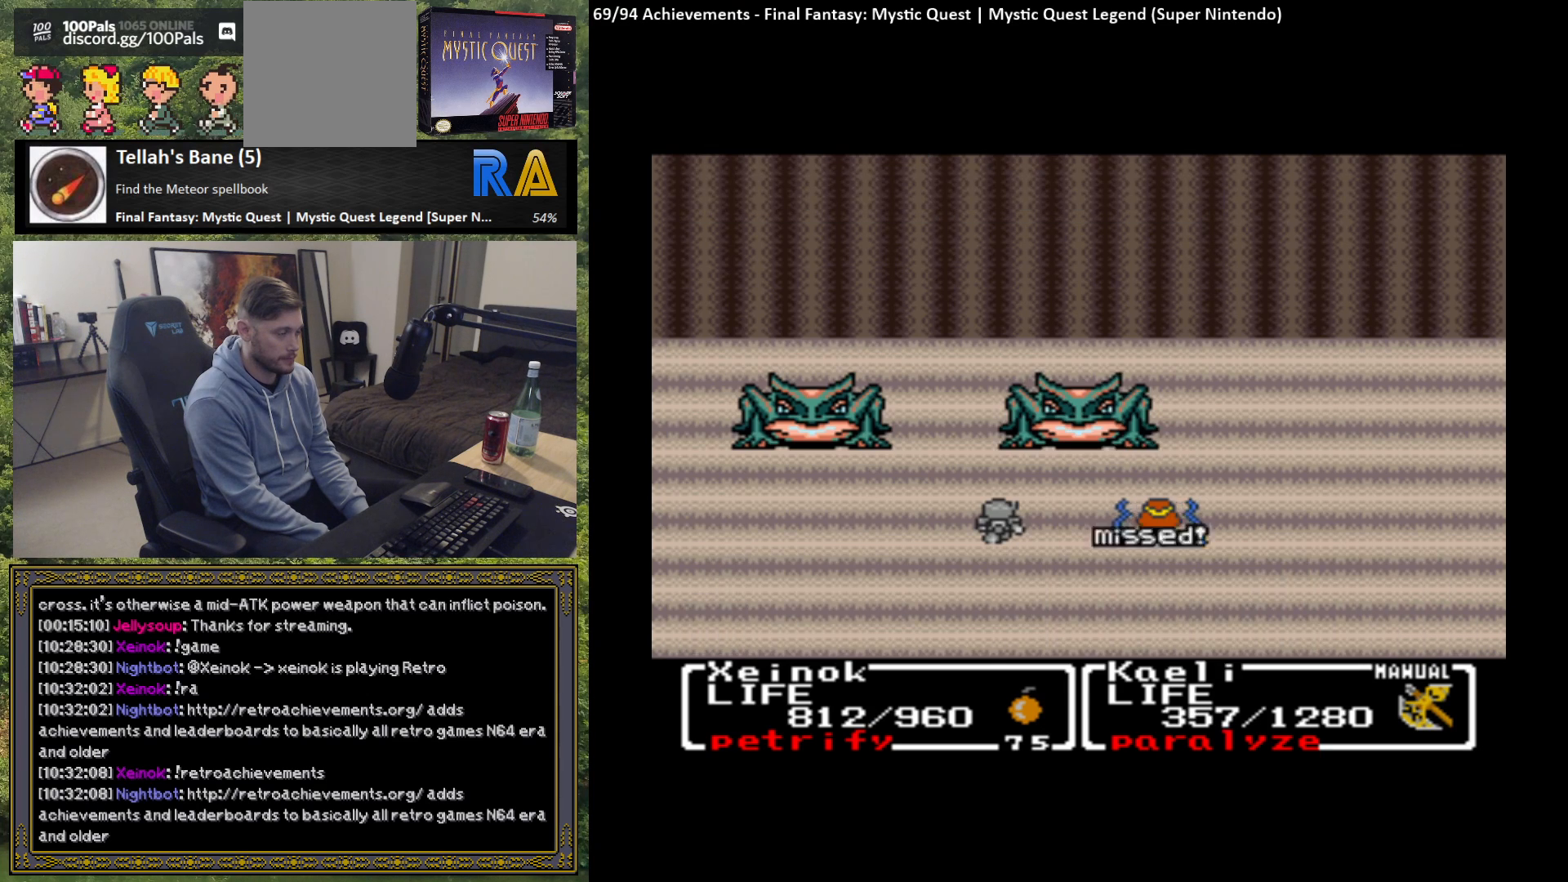
{"buttons": [], "left_stick": "center", "events": []}
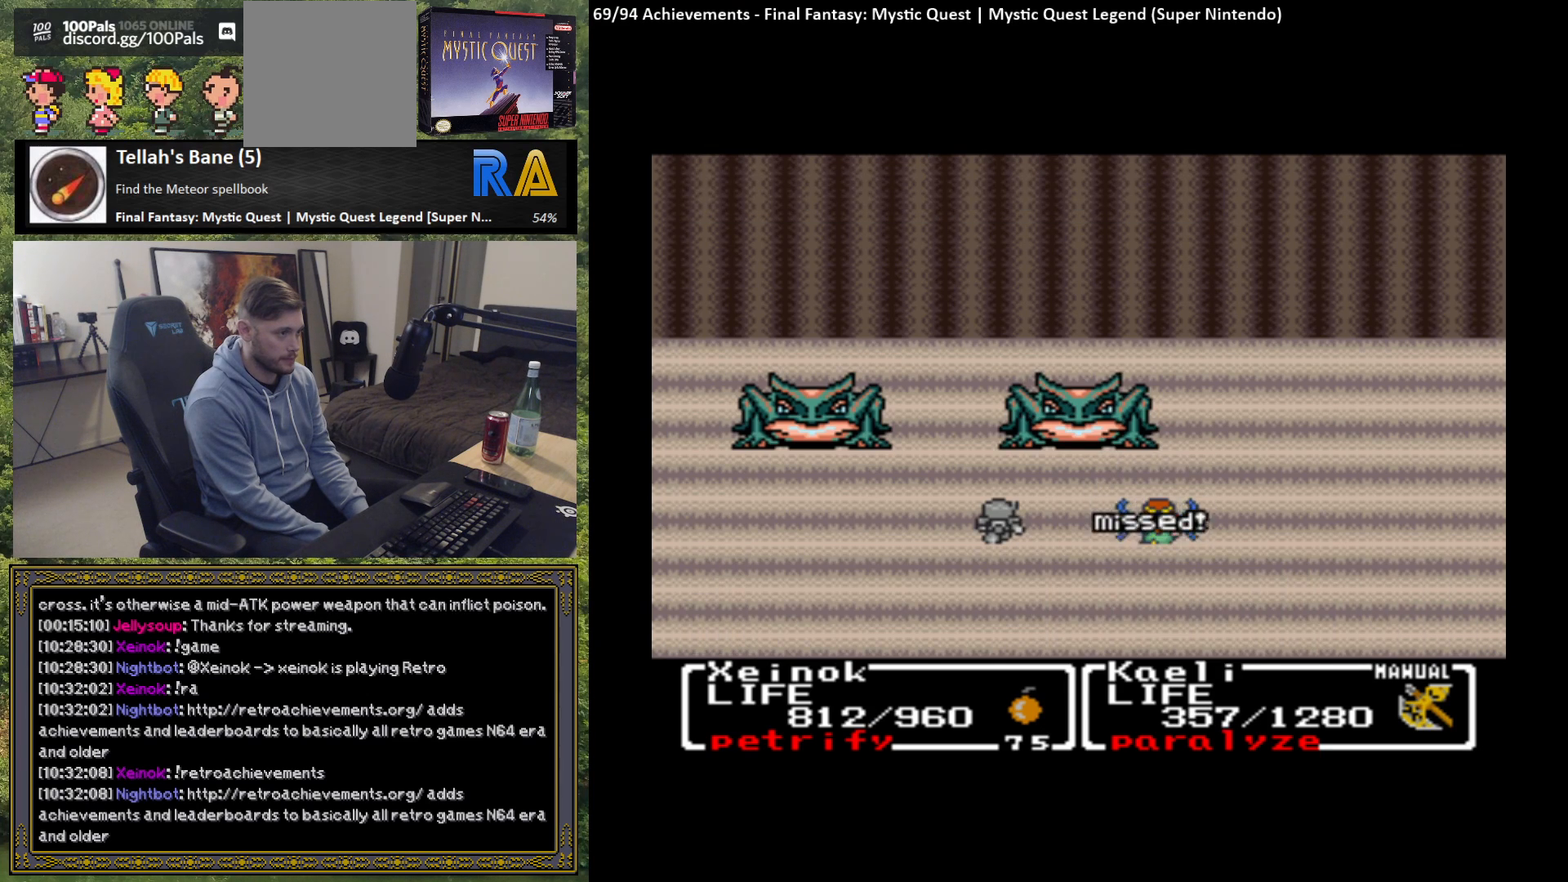
{"buttons": [], "left_stick": "center", "events": []}
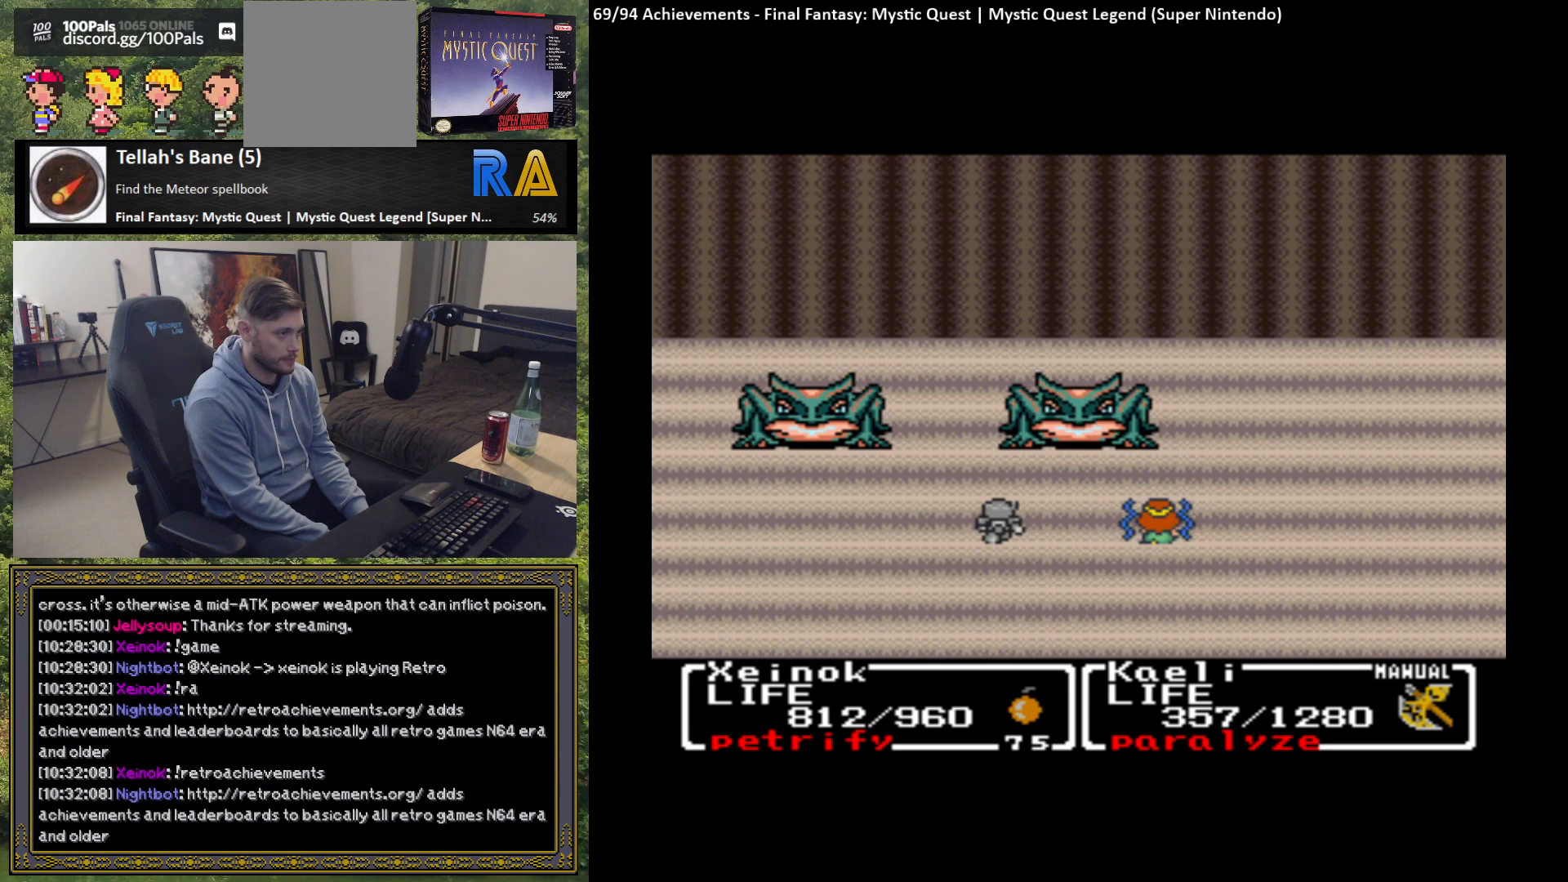
{"buttons": [], "left_stick": "center", "events": [[33, "B", "down"], [217, "B", "up"], [350, "B", "down"], [467, "B", "up"]]}
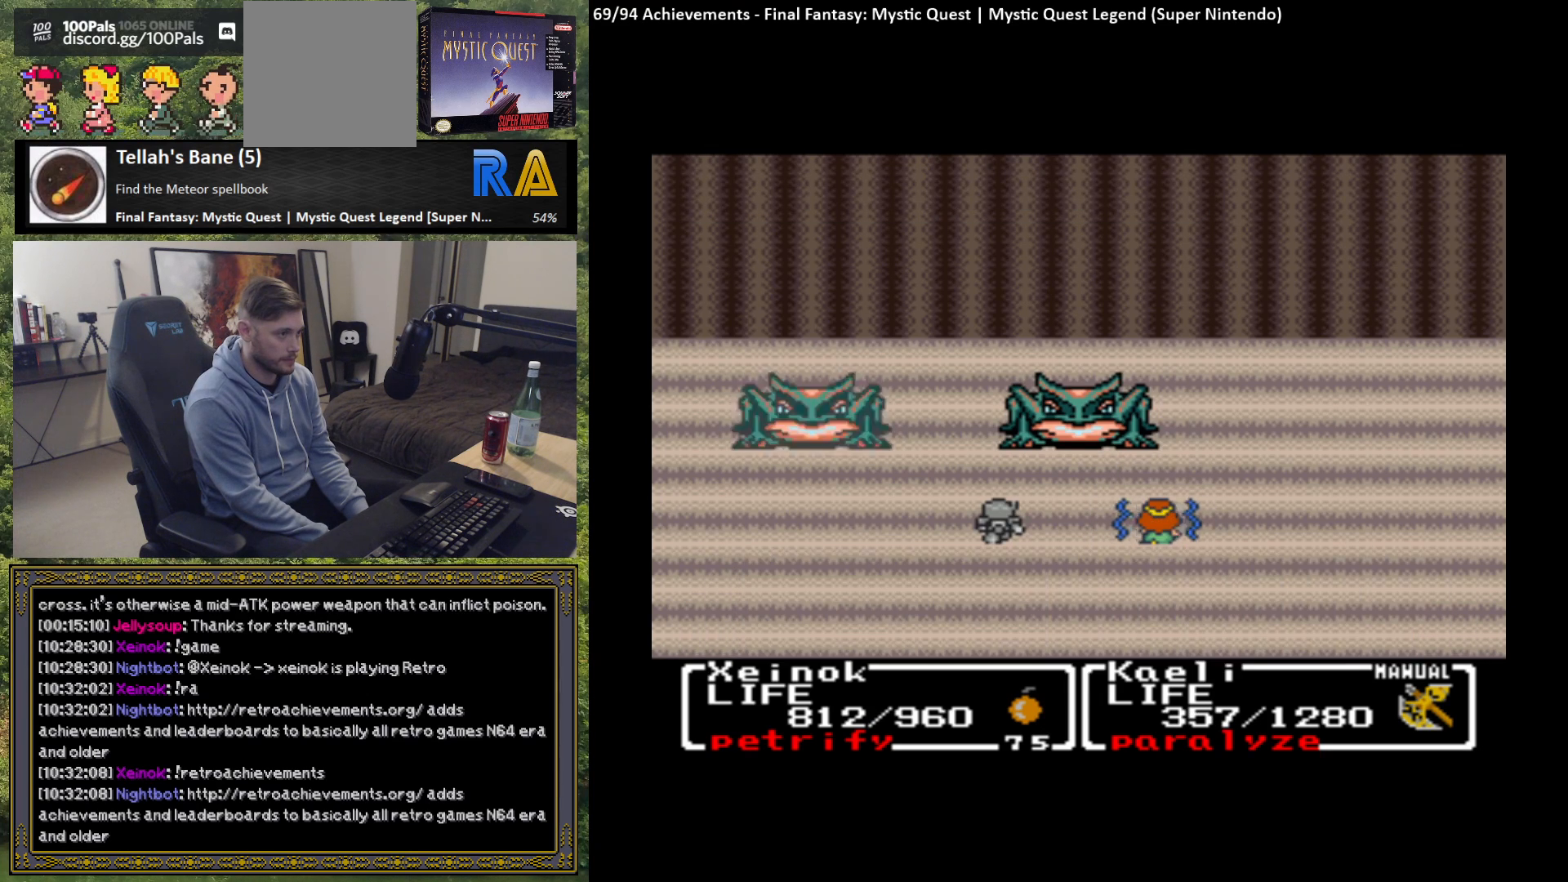
{"buttons": [], "left_stick": "center", "events": []}
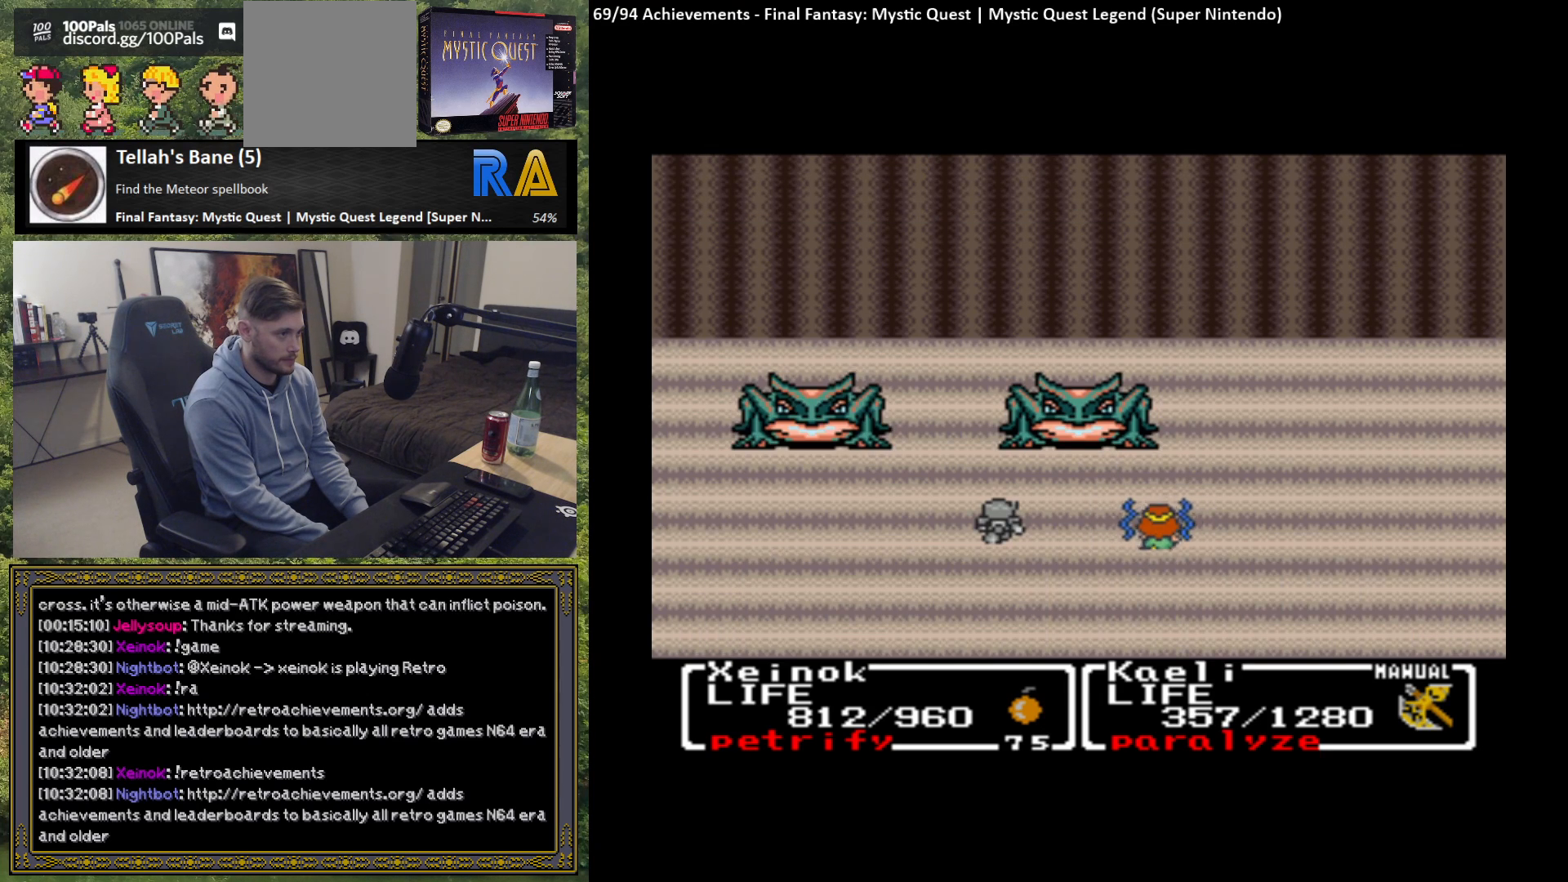
{"buttons": [], "left_stick": "center", "events": []}
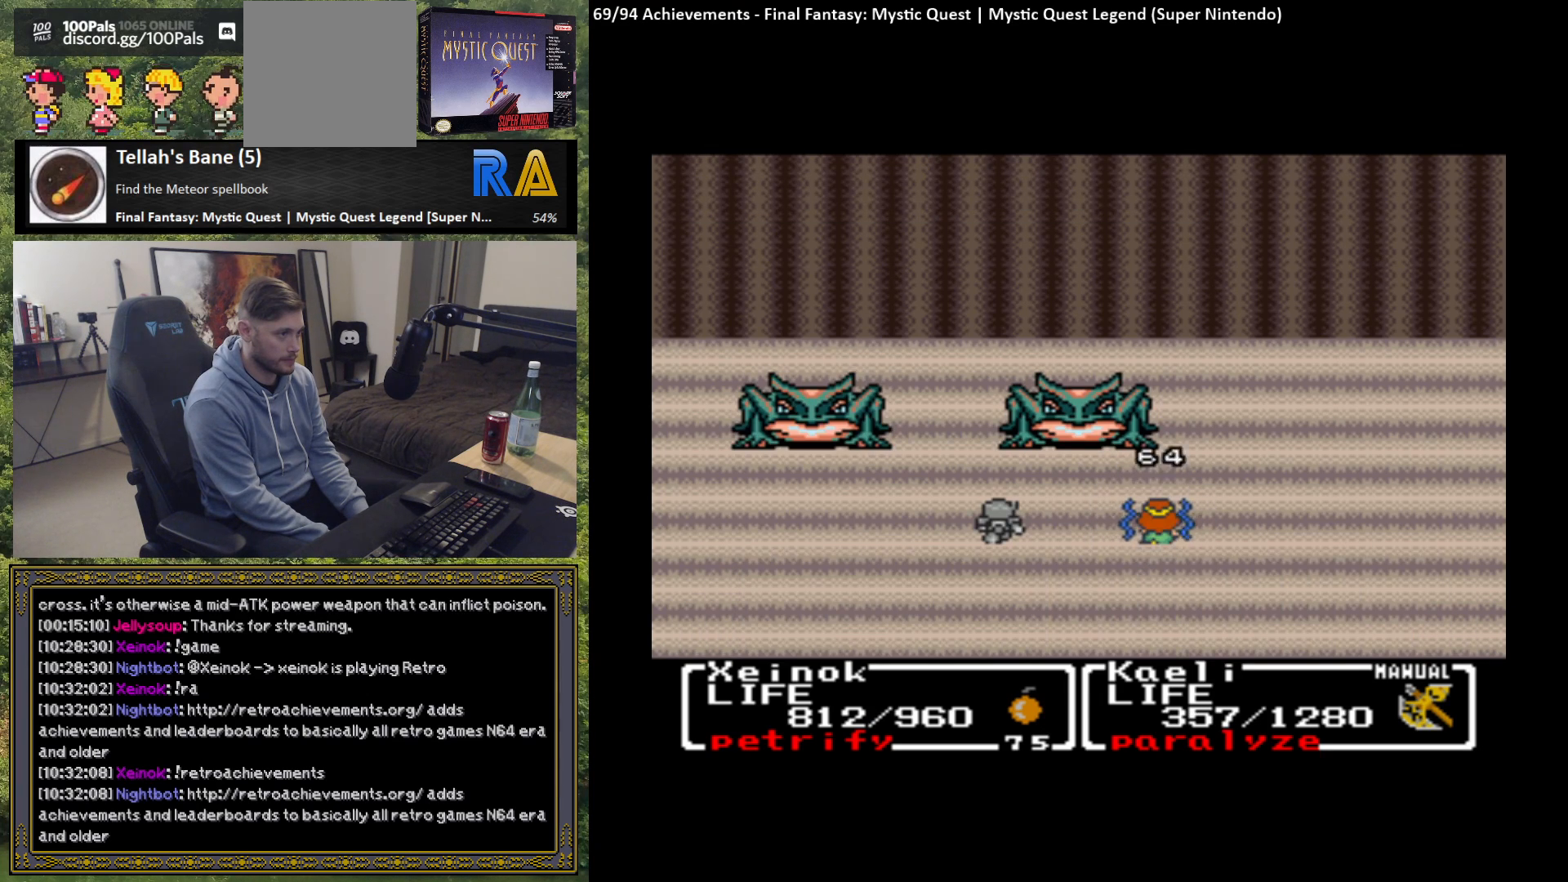
{"buttons": [], "left_stick": "center", "events": []}
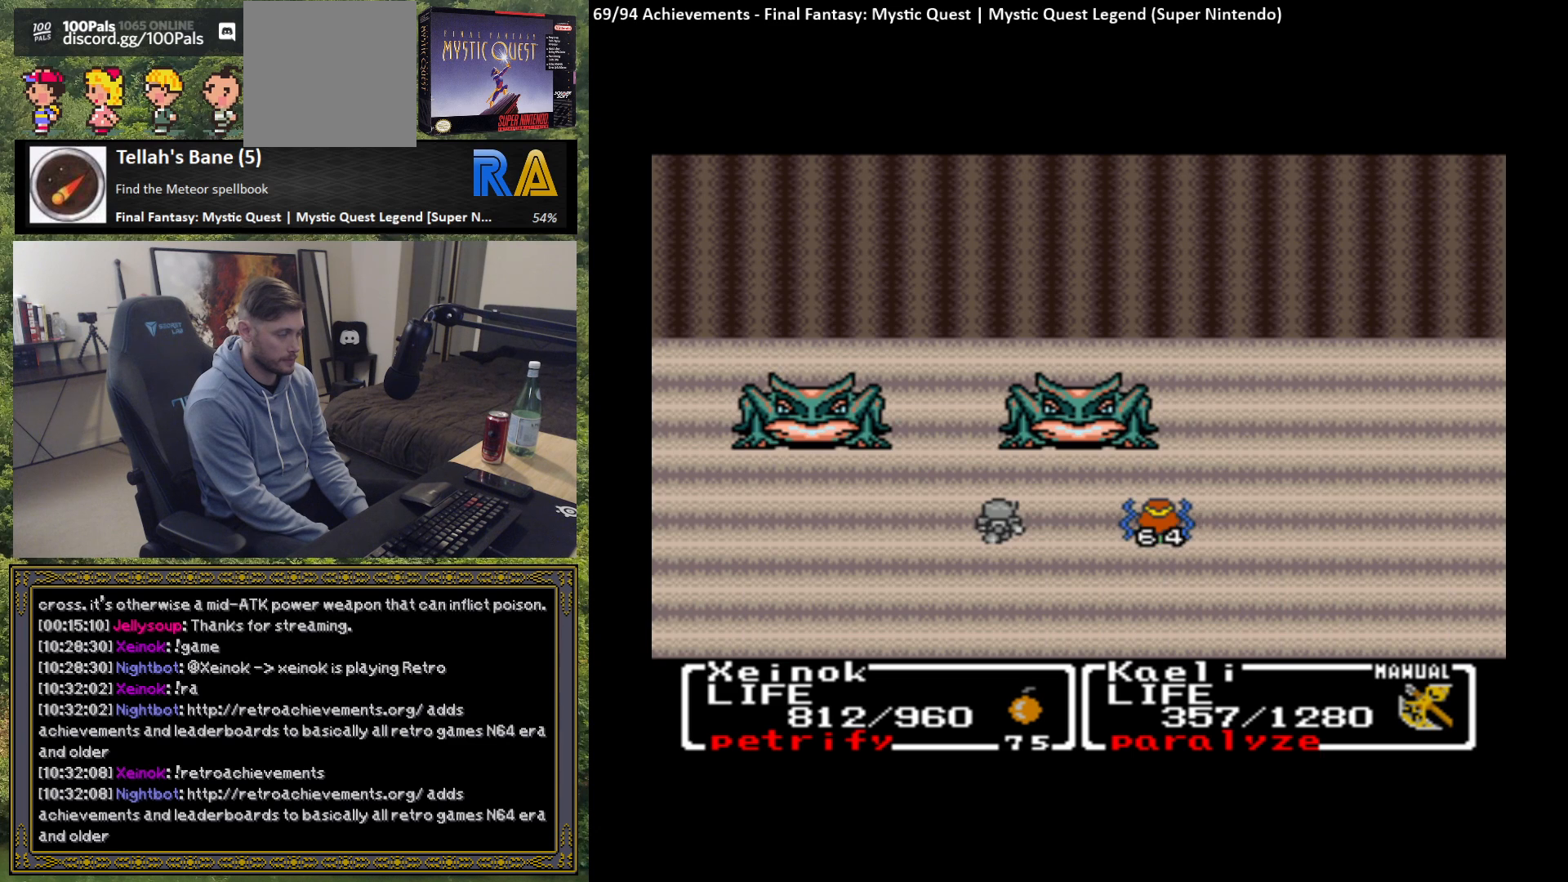
{"buttons": [], "left_stick": "center", "events": []}
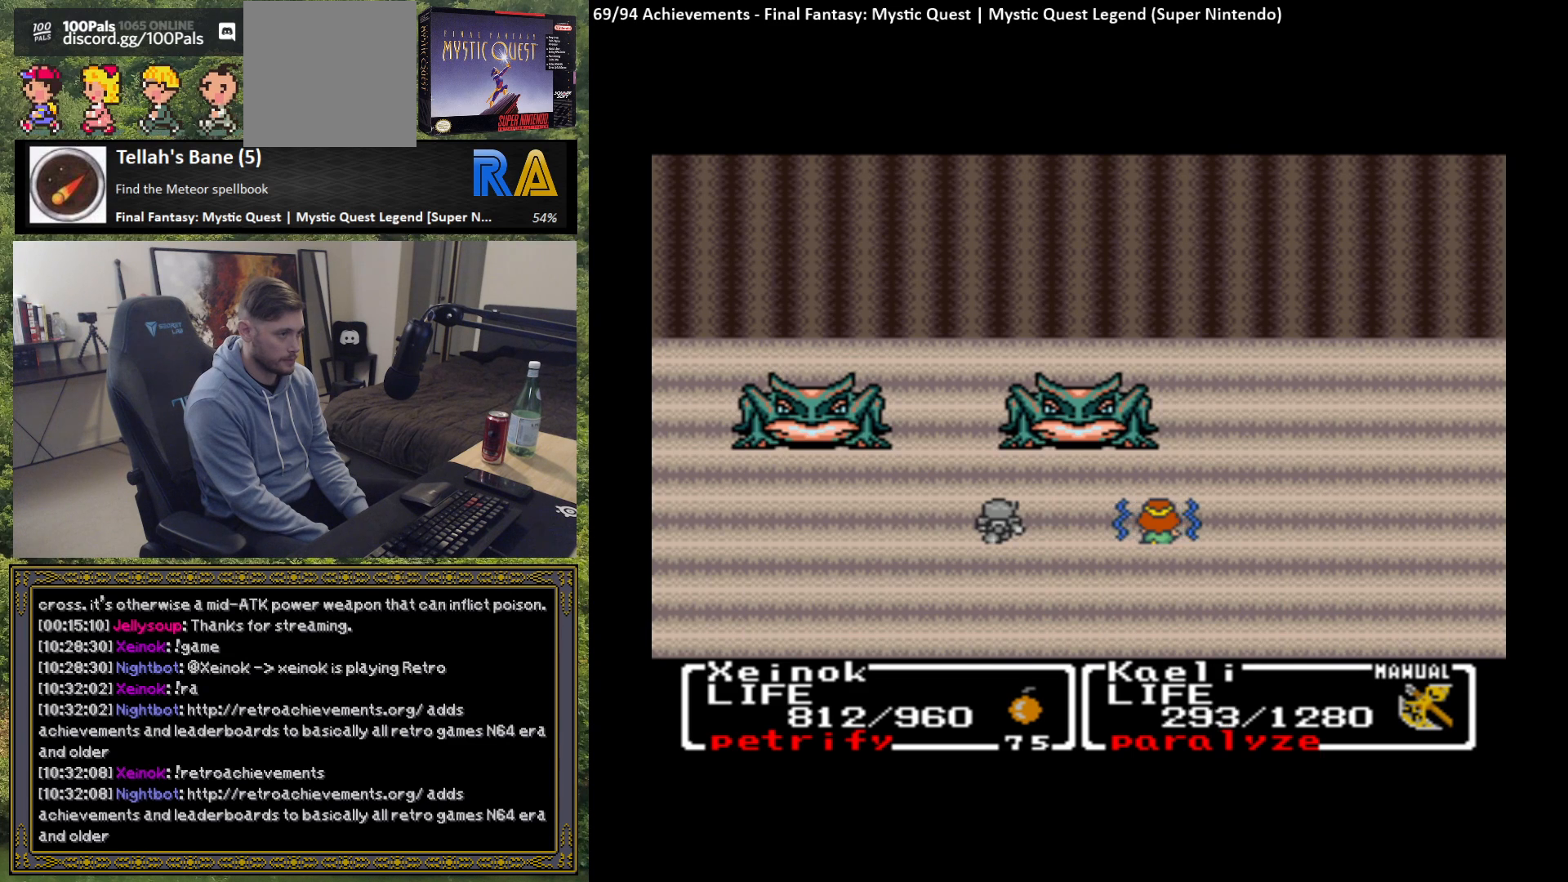
{"buttons": ["B"], "left_stick": "center", "events": [[467, "B", "down"]]}
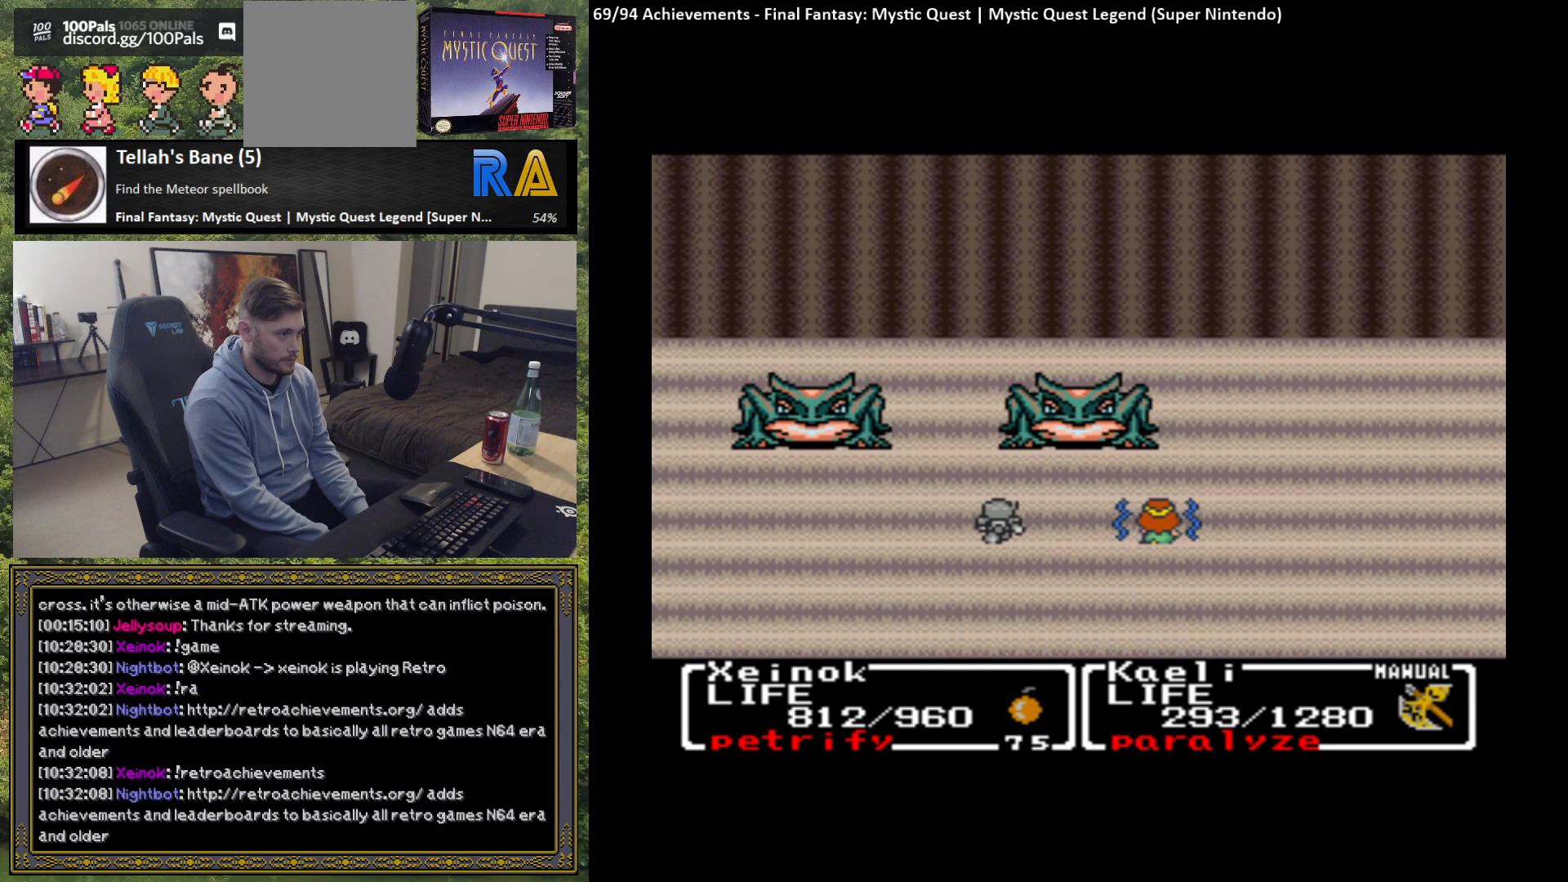
{"buttons": ["B"], "left_stick": "center", "events": [[117, "B", "up"], [450, "B", "down"]]}